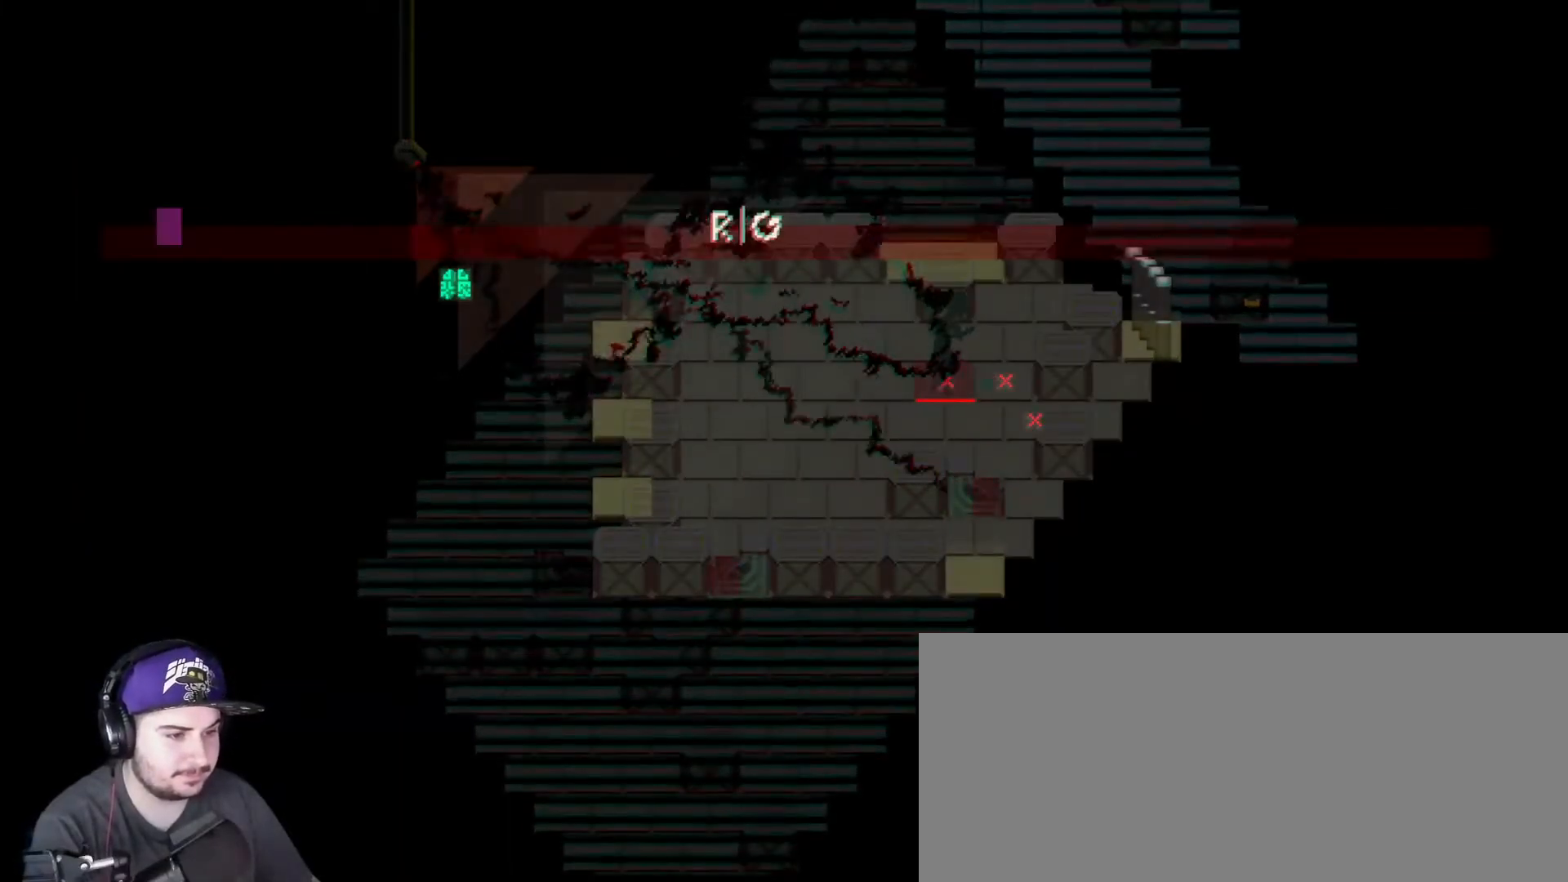
Gameplay with keyboard; each line is a JSON object with the keys held at the frame after it. "events" lists presses ("down") and releases ("up") of "a", "b", "c", "comma", "d", "e", "f", "g", "h", "i", "j", "k", "m", "n", "q", "r", "s", "shift", "t", "u", "v", "w", "x", "y" and "z" between this image and that frame as [ms after this image, input, new state], when the widget could be followed in between. No other keys are recorded. Mouse input is not recorded.
{"keys": [], "events": []}
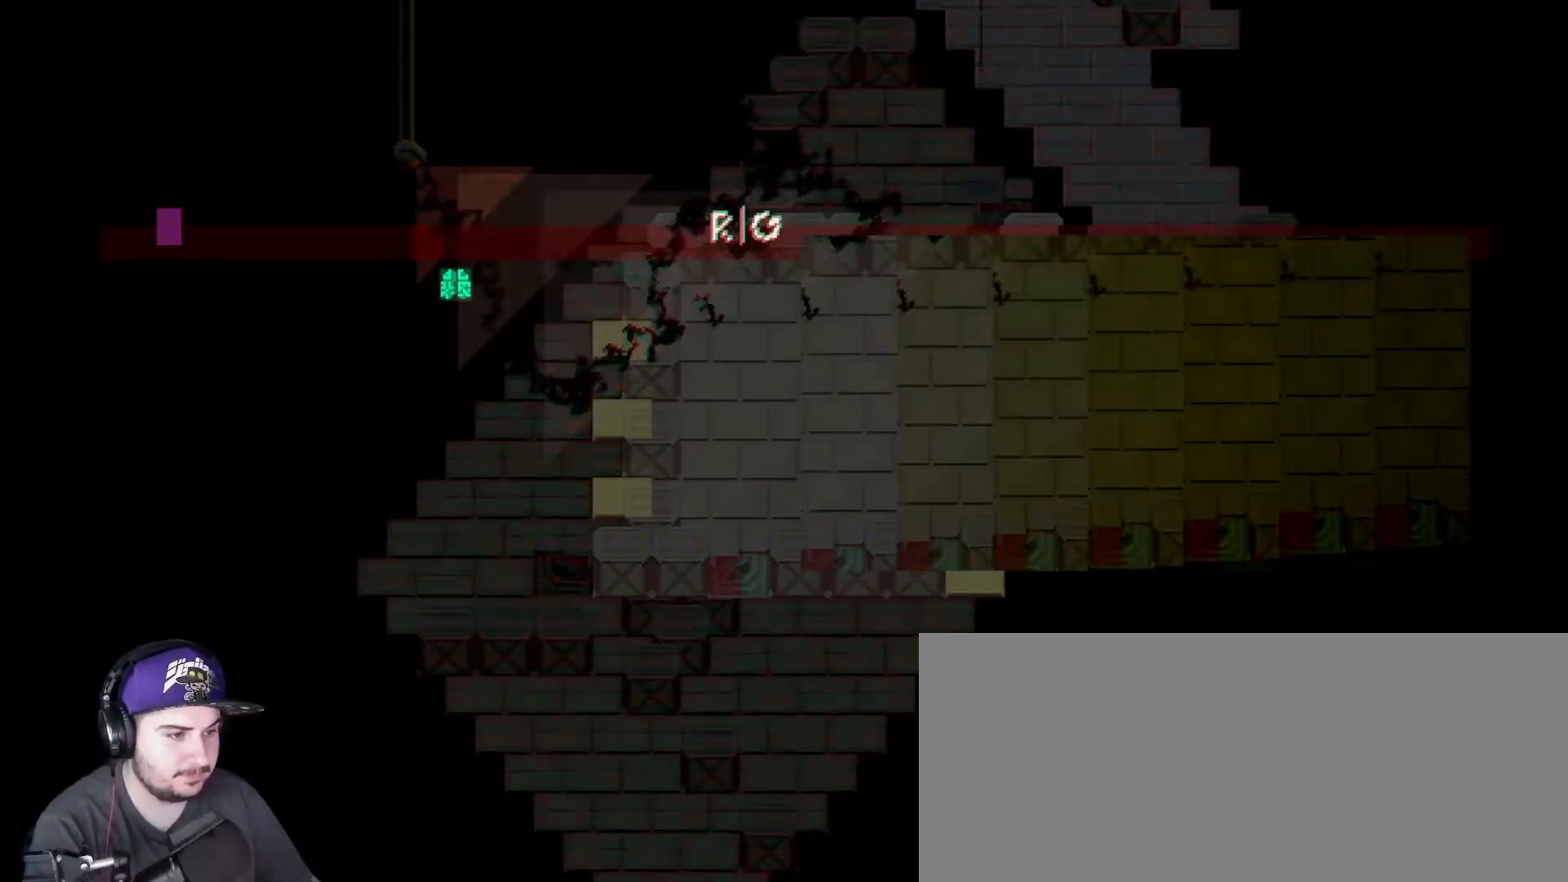
{"keys": [], "events": []}
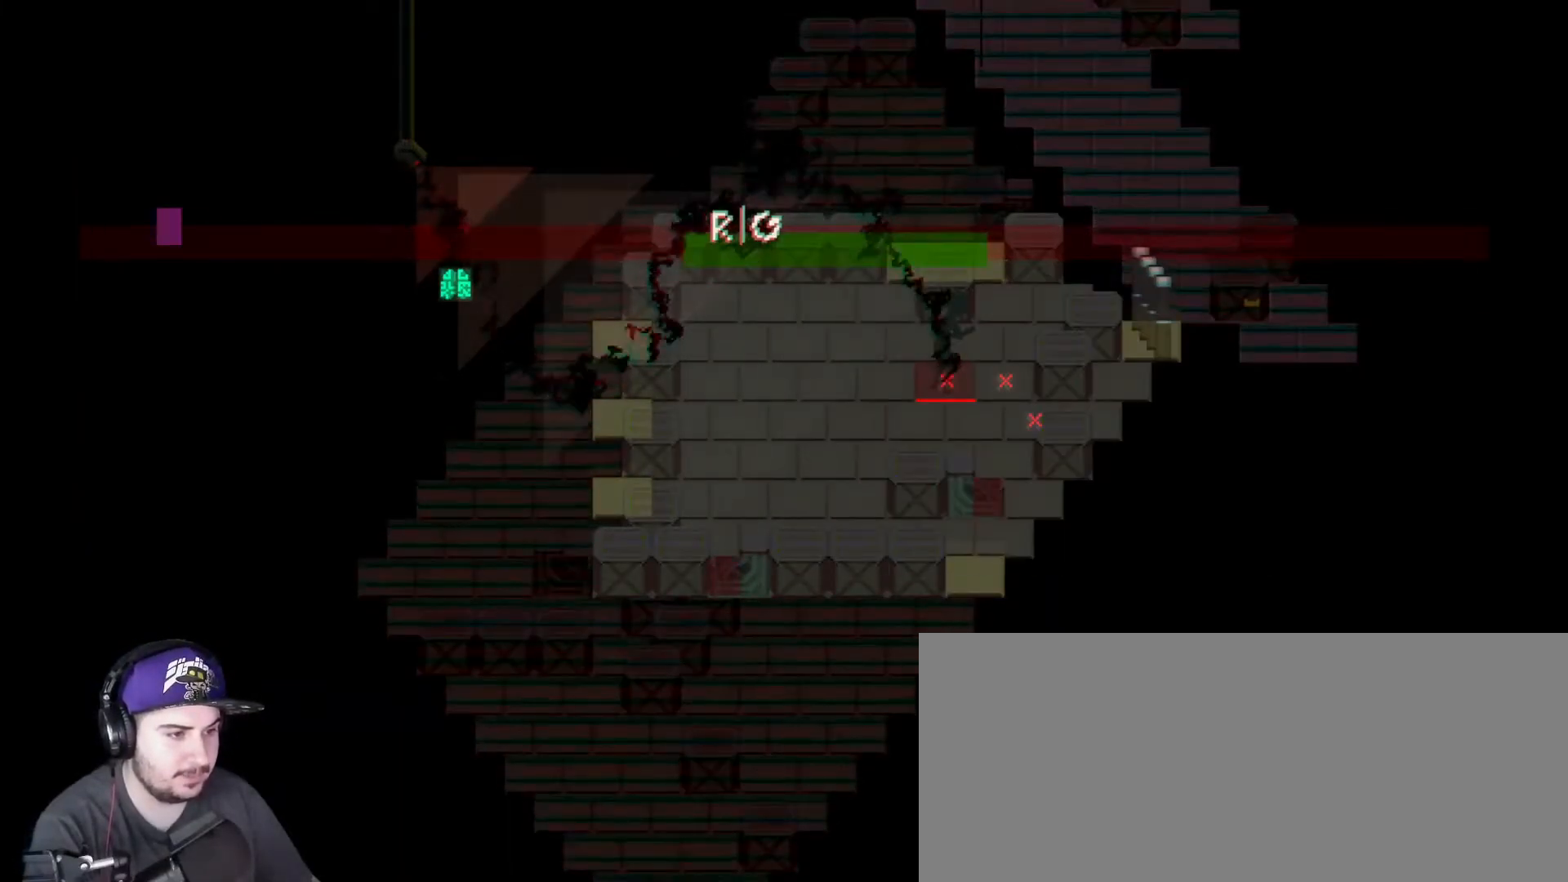
{"keys": ["r"], "events": [[468, "r", "down"]]}
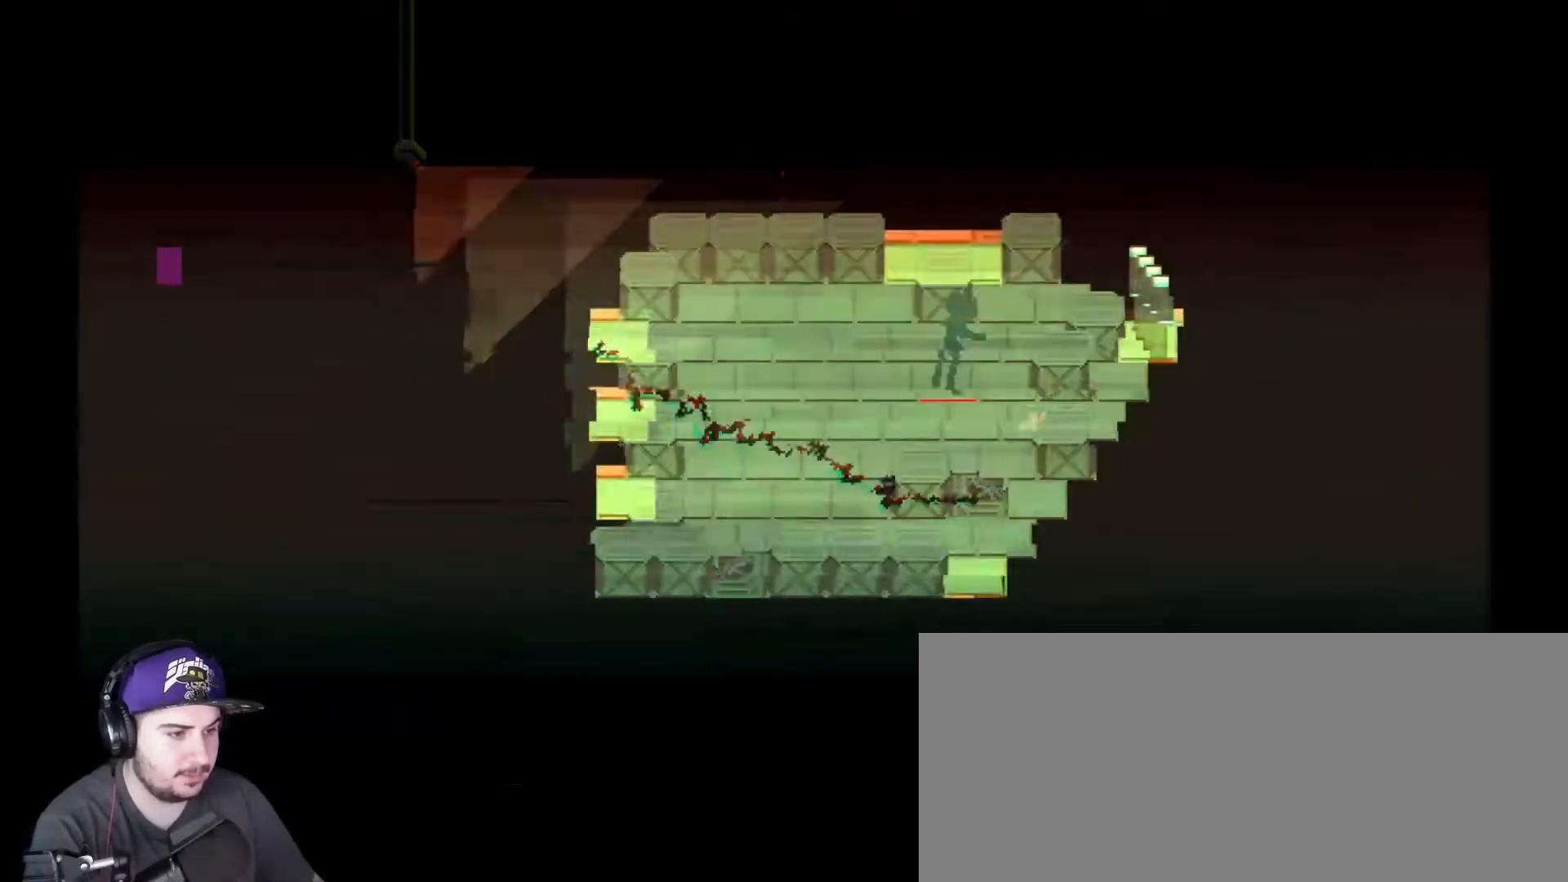
{"keys": ["a"], "events": [[117, "r", "up"], [484, "a", "down"]]}
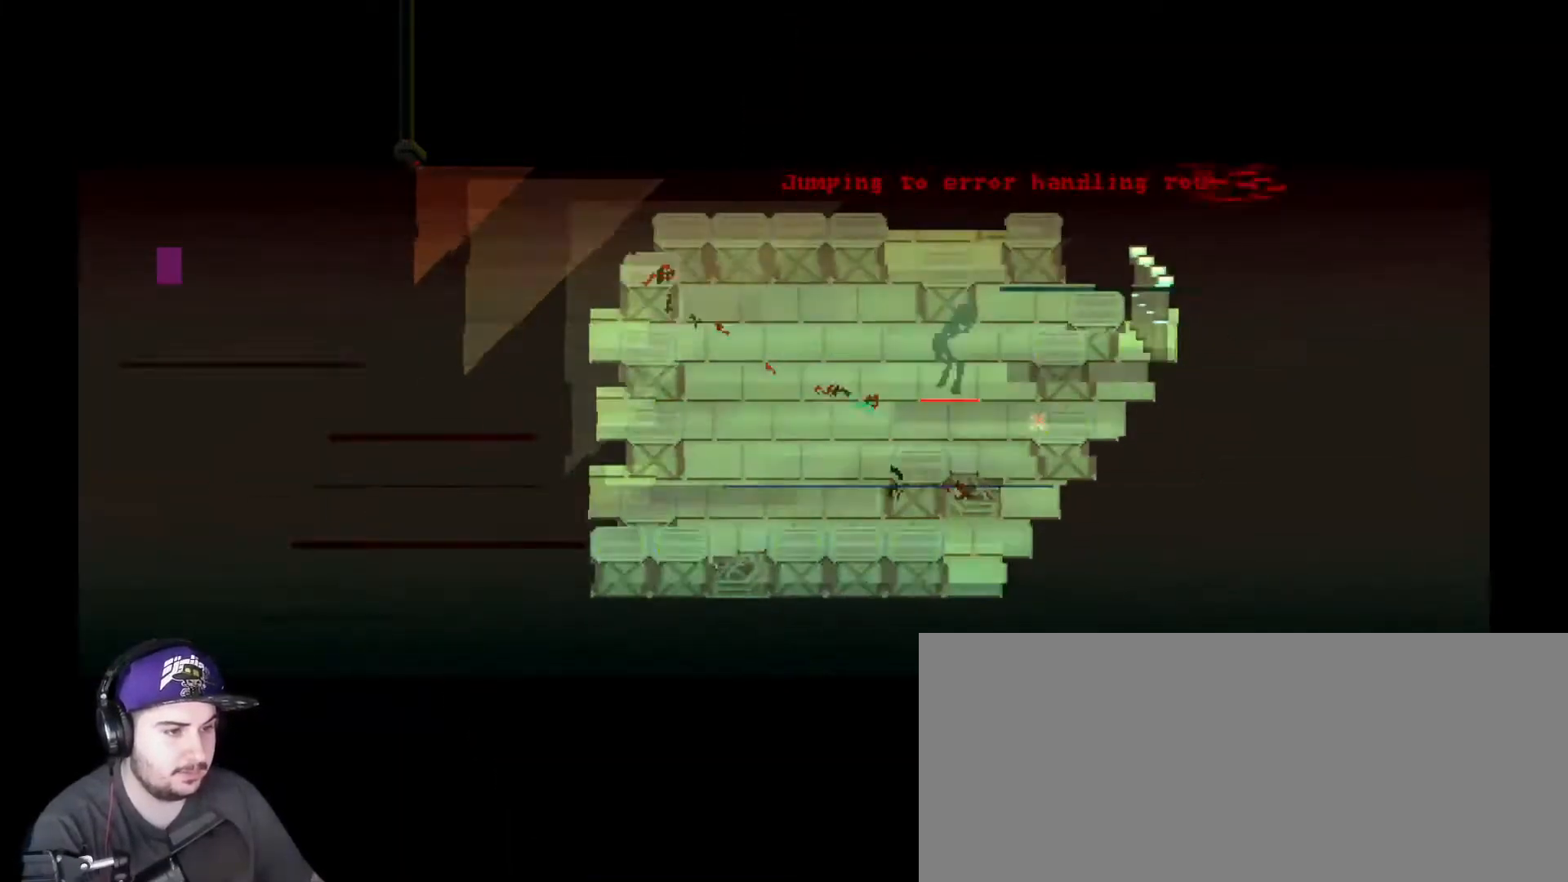
{"keys": [], "events": [[84, "a", "up"]]}
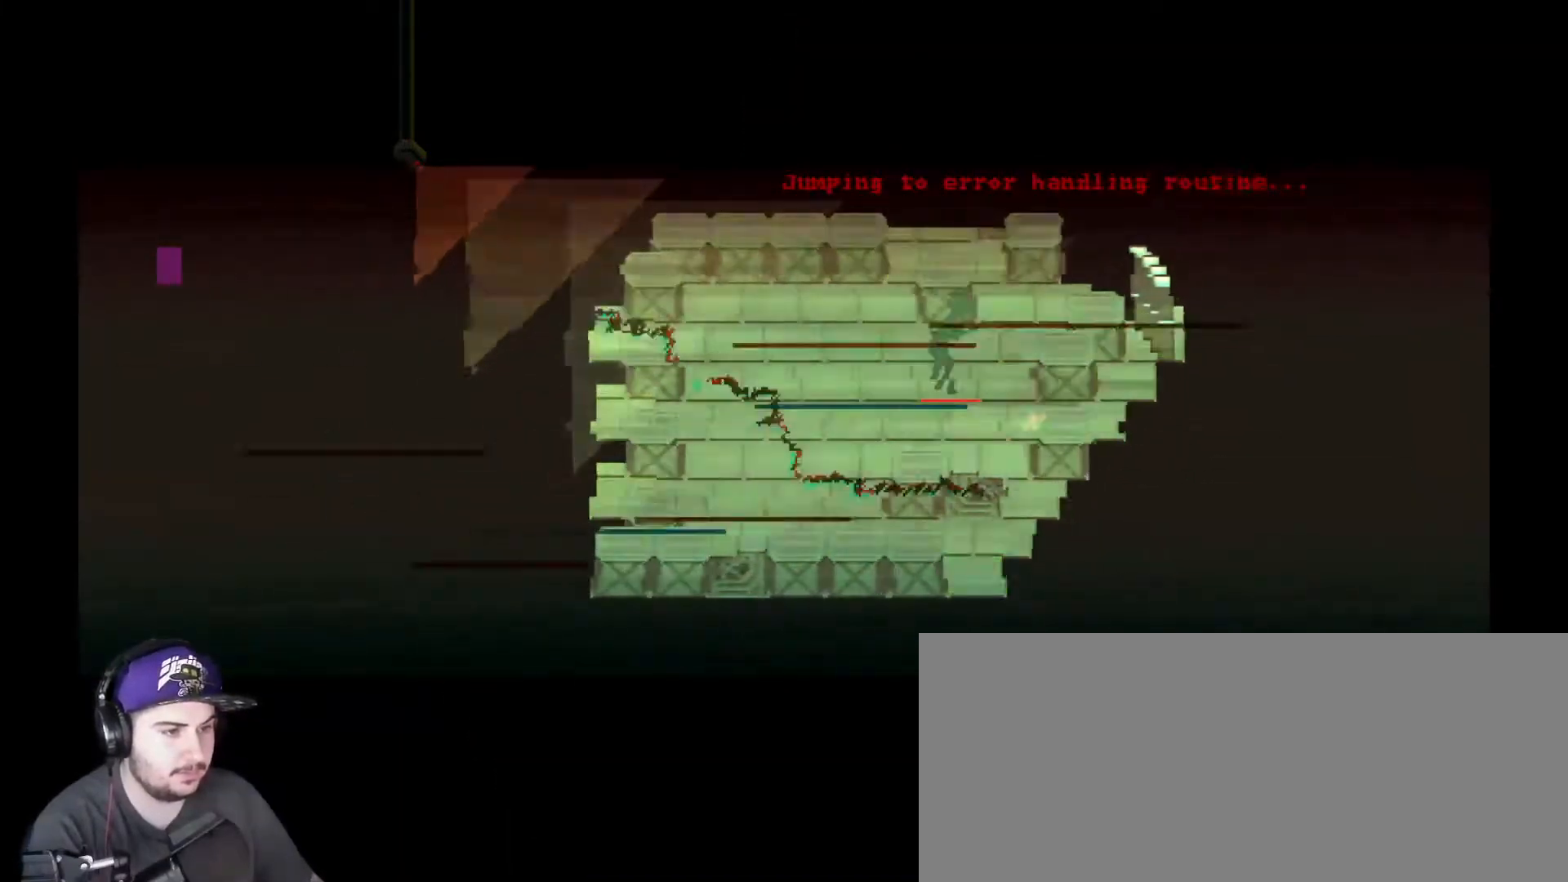
{"keys": [], "events": []}
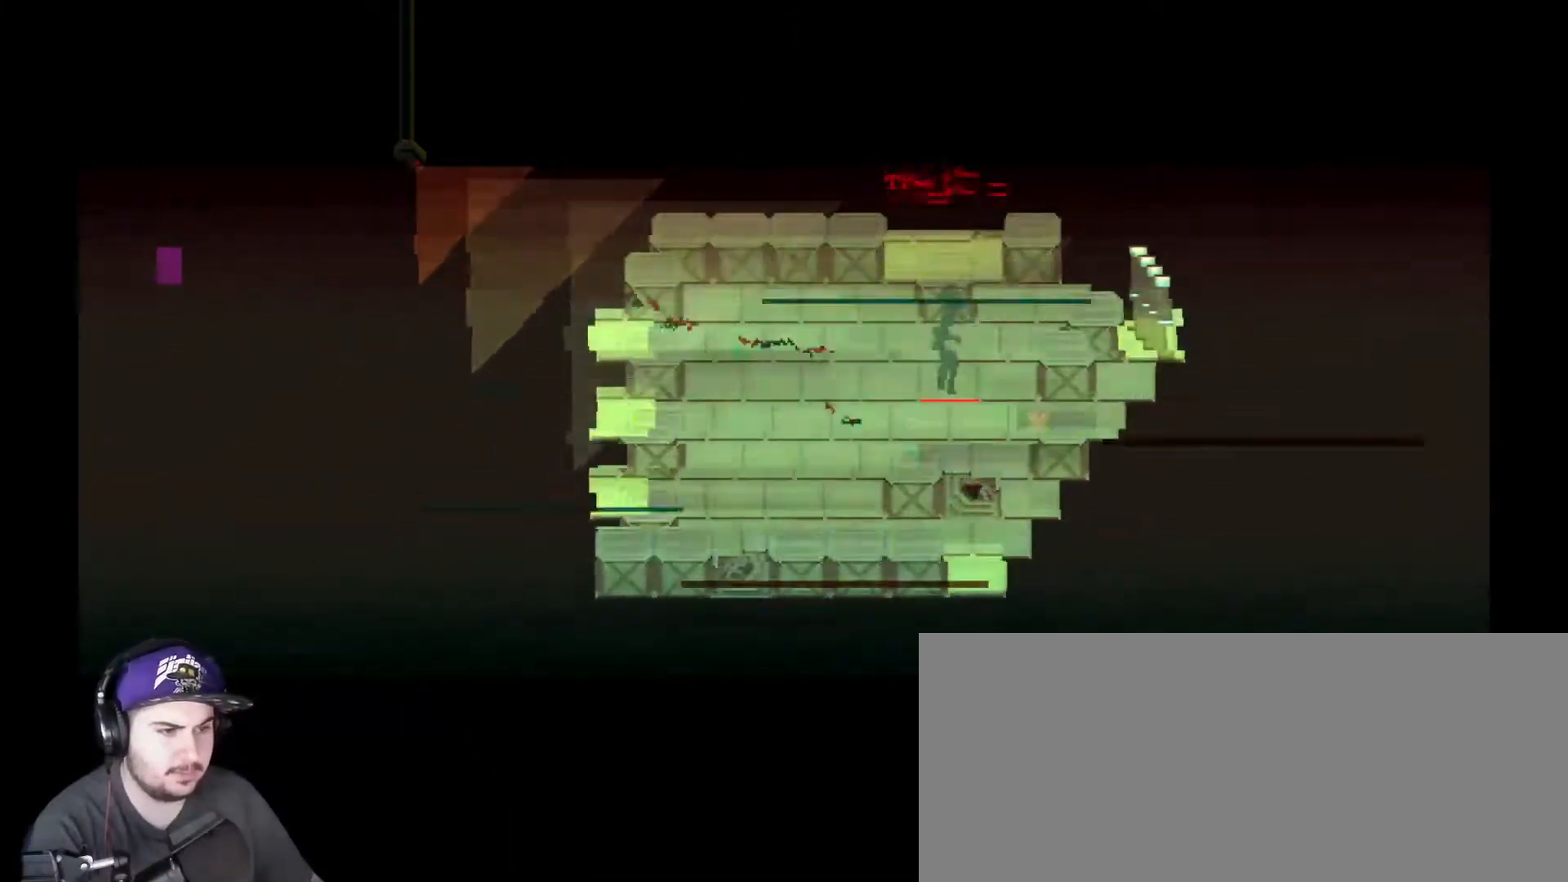
{"keys": [], "events": []}
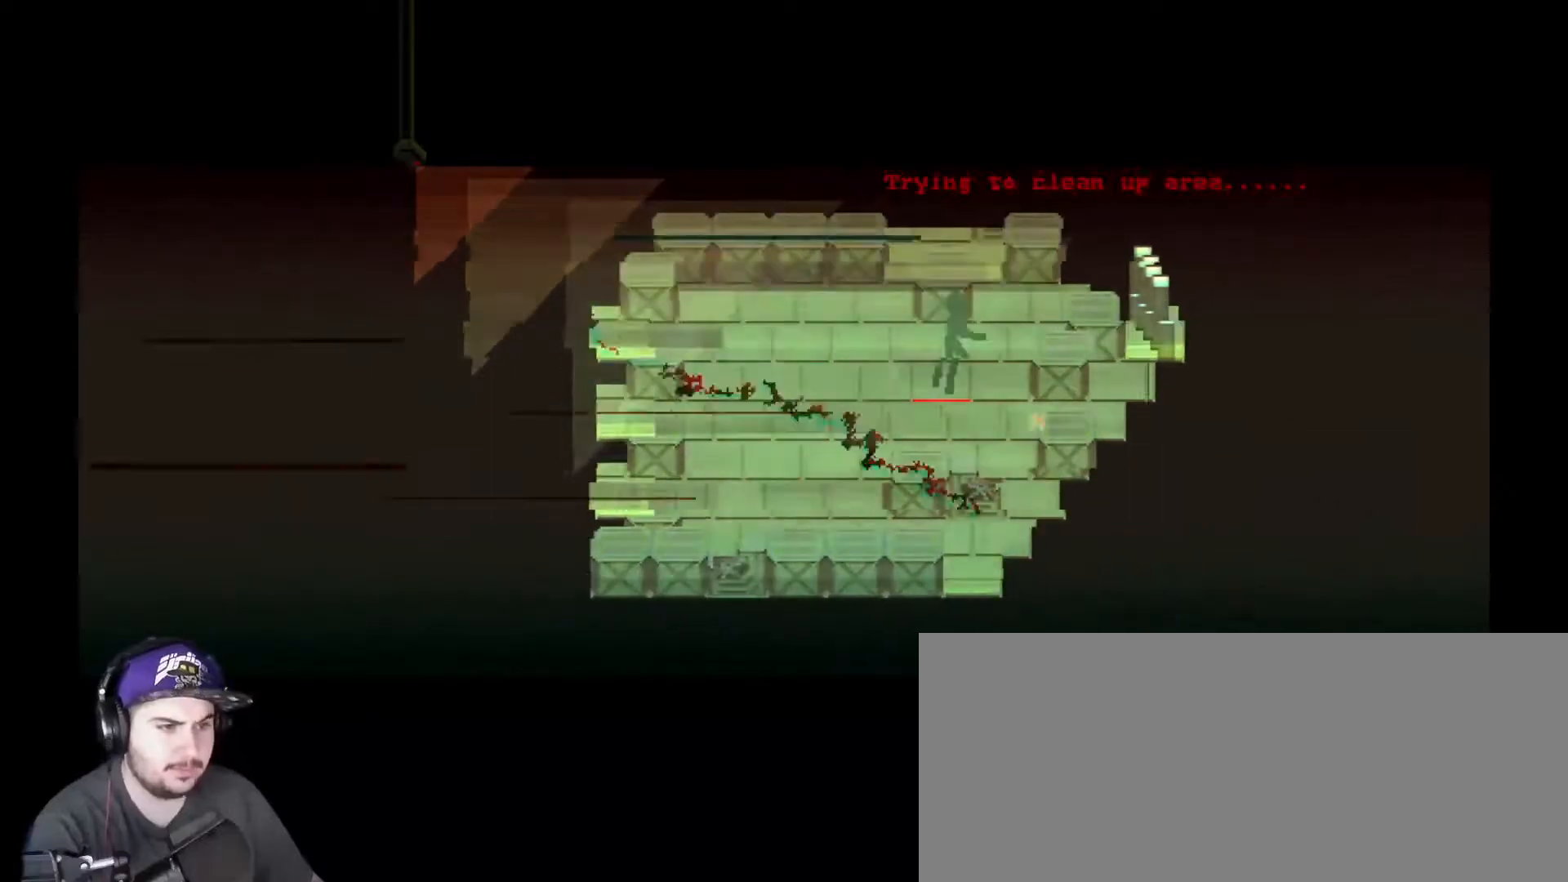
{"keys": [], "events": []}
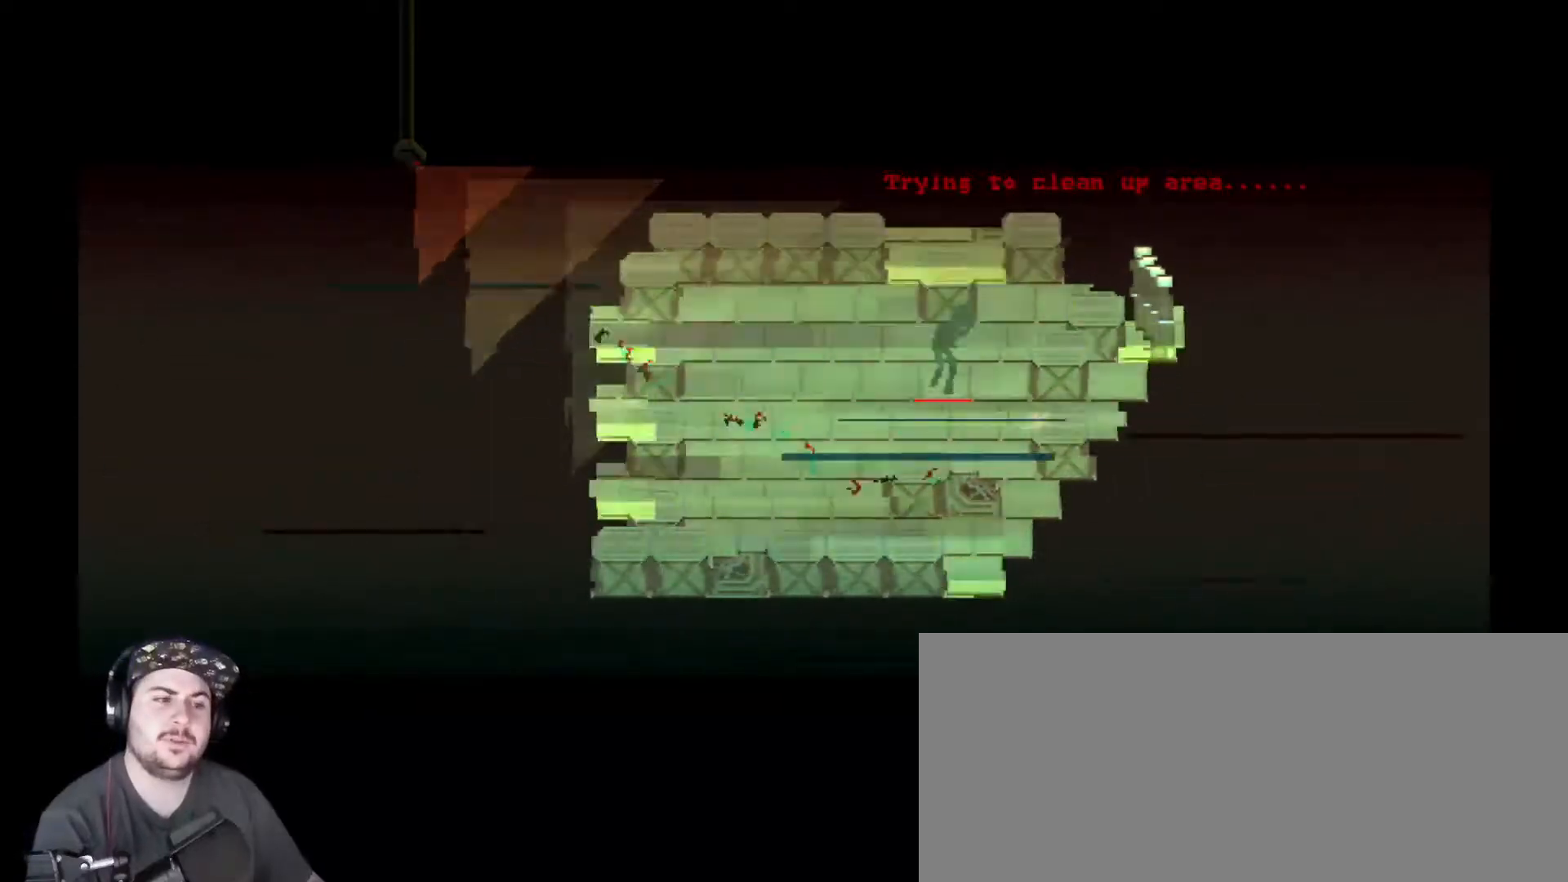
{"keys": [], "events": [[384, "a", "down"], [484, "a", "up"]]}
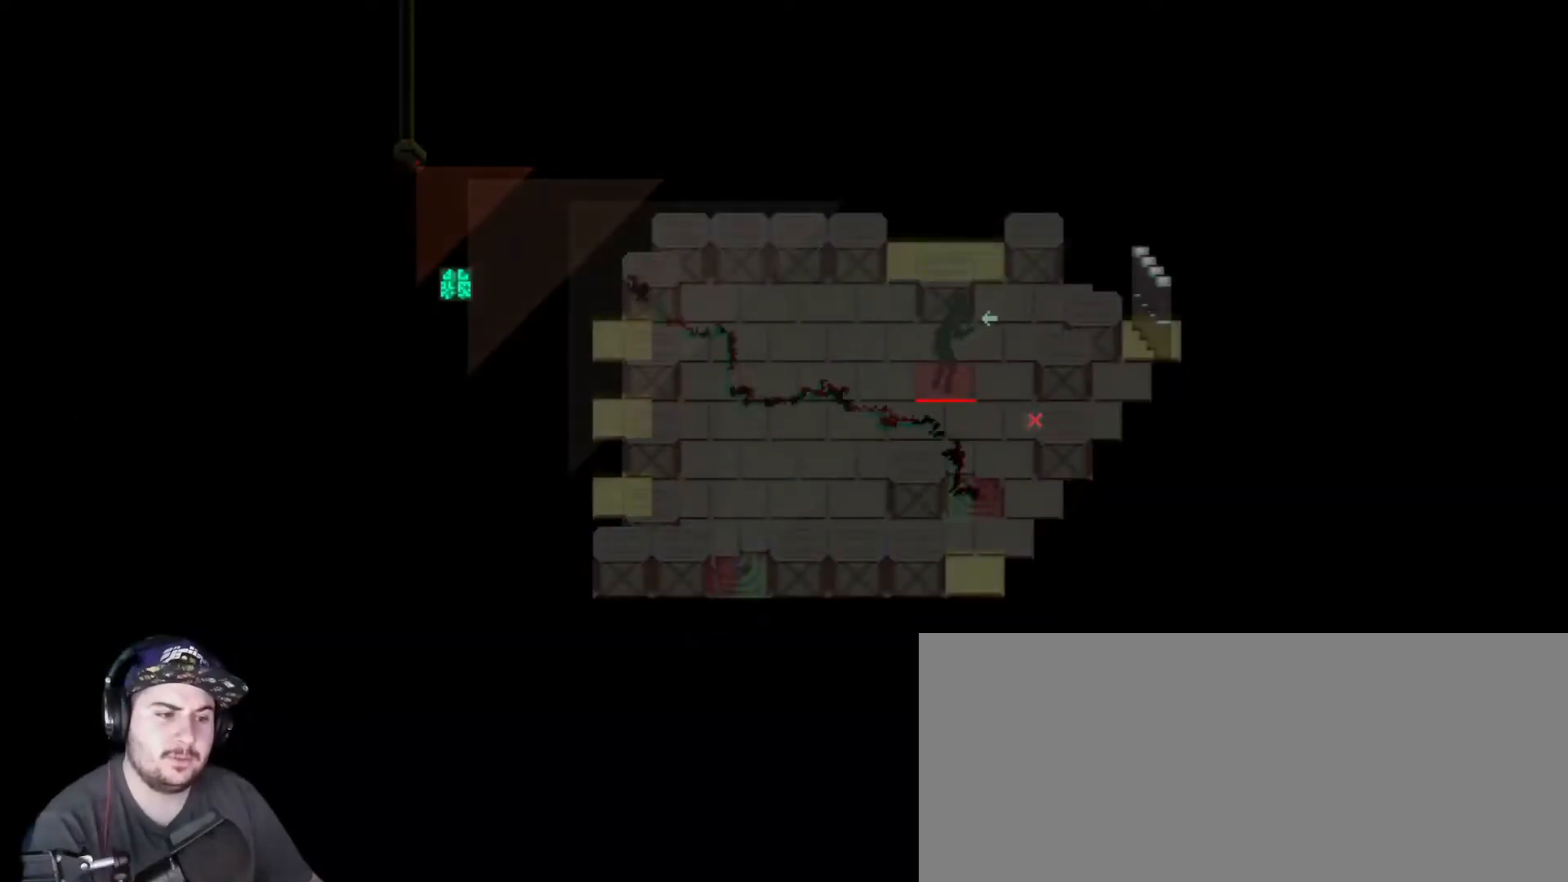
{"keys": ["a"], "events": [[50, "a", "down"], [150, "a", "up"], [234, "a", "down"], [334, "a", "up"], [467, "a", "down"]]}
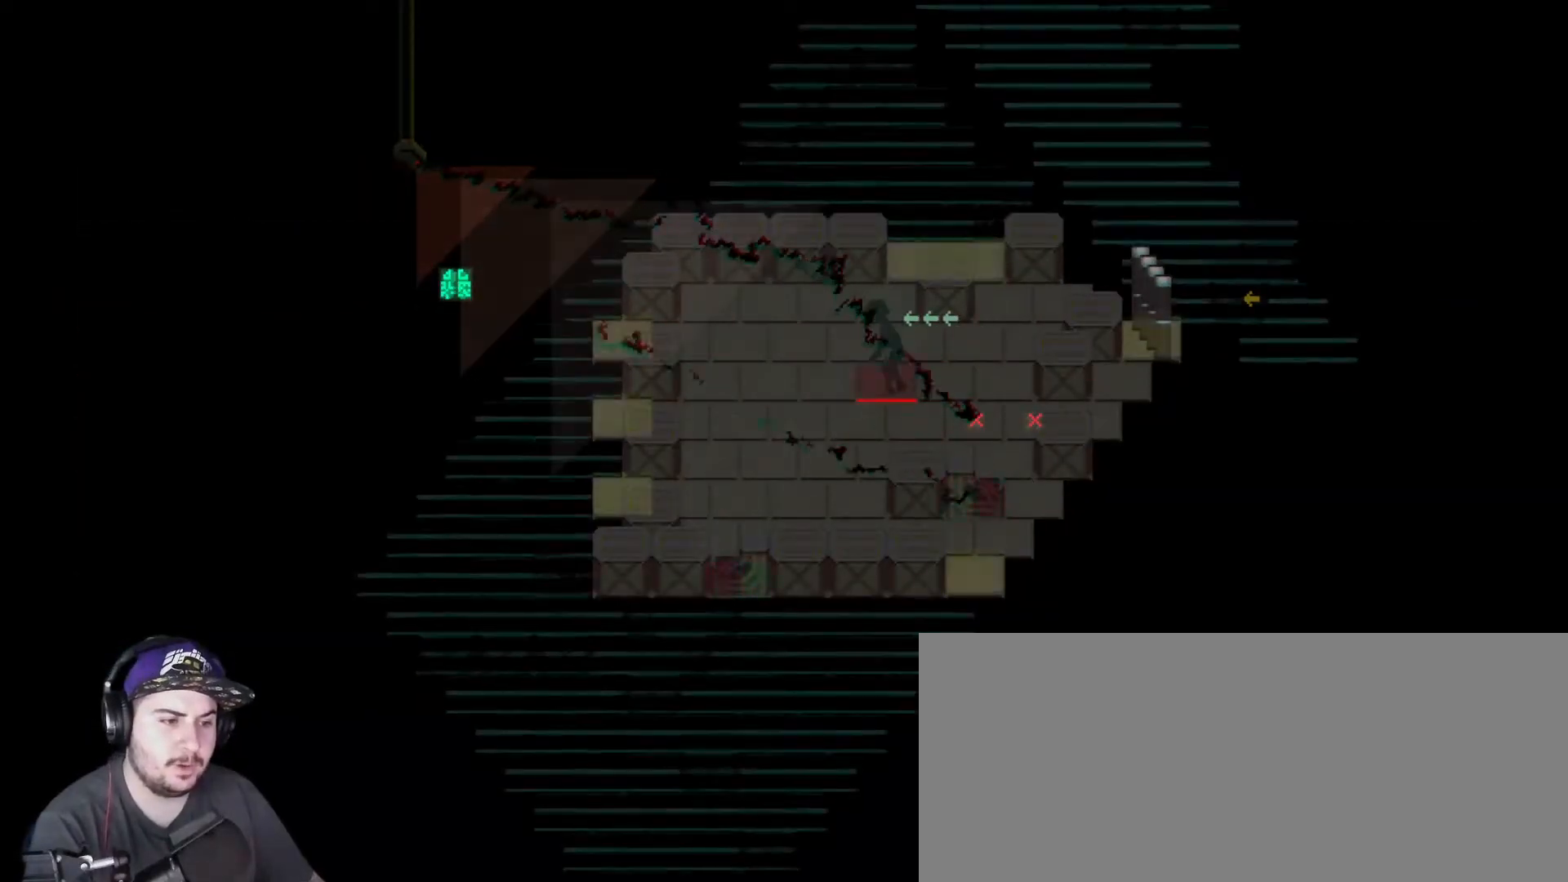
{"keys": ["a"], "events": [[34, "a", "up"], [134, "a", "down"], [217, "a", "up"], [301, "a", "down"], [384, "a", "up"], [451, "a", "down"]]}
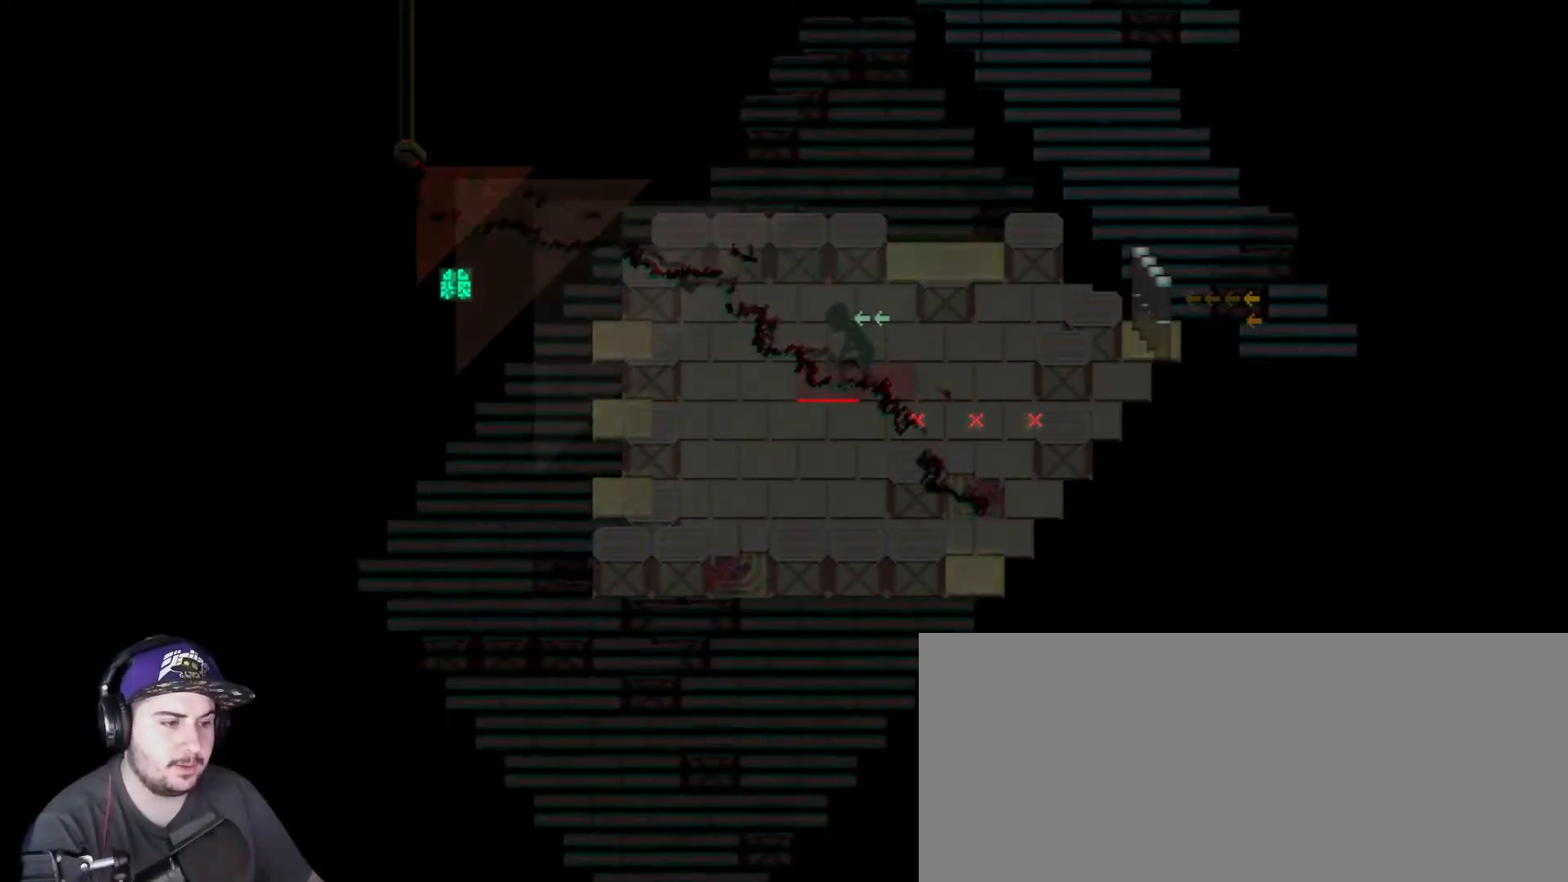
{"keys": [], "events": [[50, "a", "up"], [150, "a", "down"], [184, "s", "down"], [284, "a", "up"], [284, "s", "up"], [350, "a", "down"], [400, "s", "down"], [467, "s", "up"], [500, "a", "up"]]}
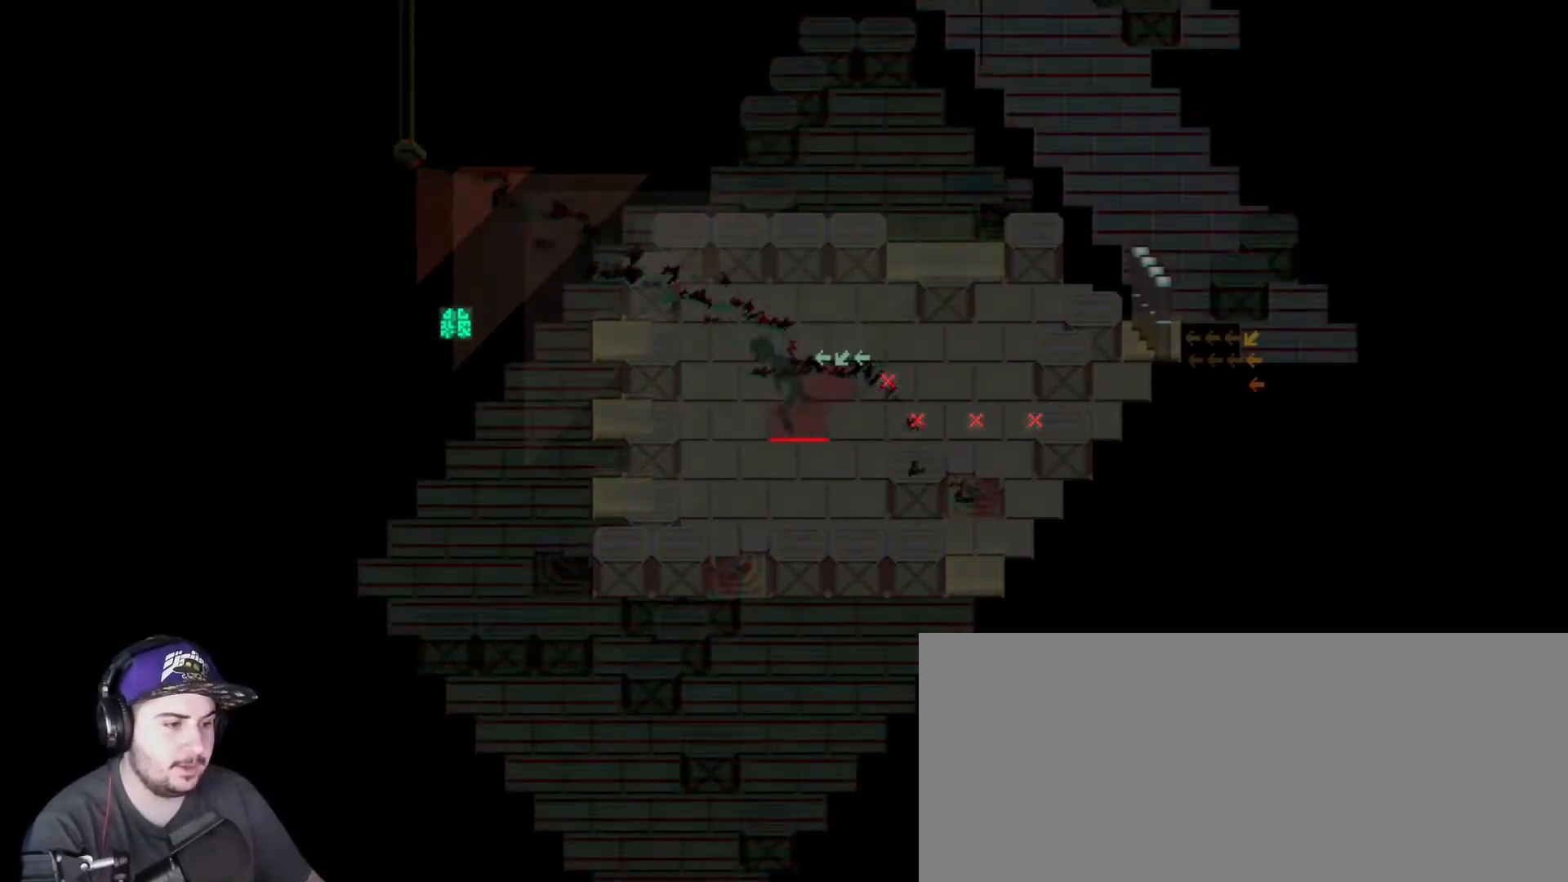
{"keys": ["s"], "events": [[67, "a", "down"], [101, "s", "down"], [134, "s", "up"], [167, "a", "up"], [267, "a", "down"], [267, "s", "down"], [384, "a", "up"], [384, "s", "up"], [484, "s", "down"]]}
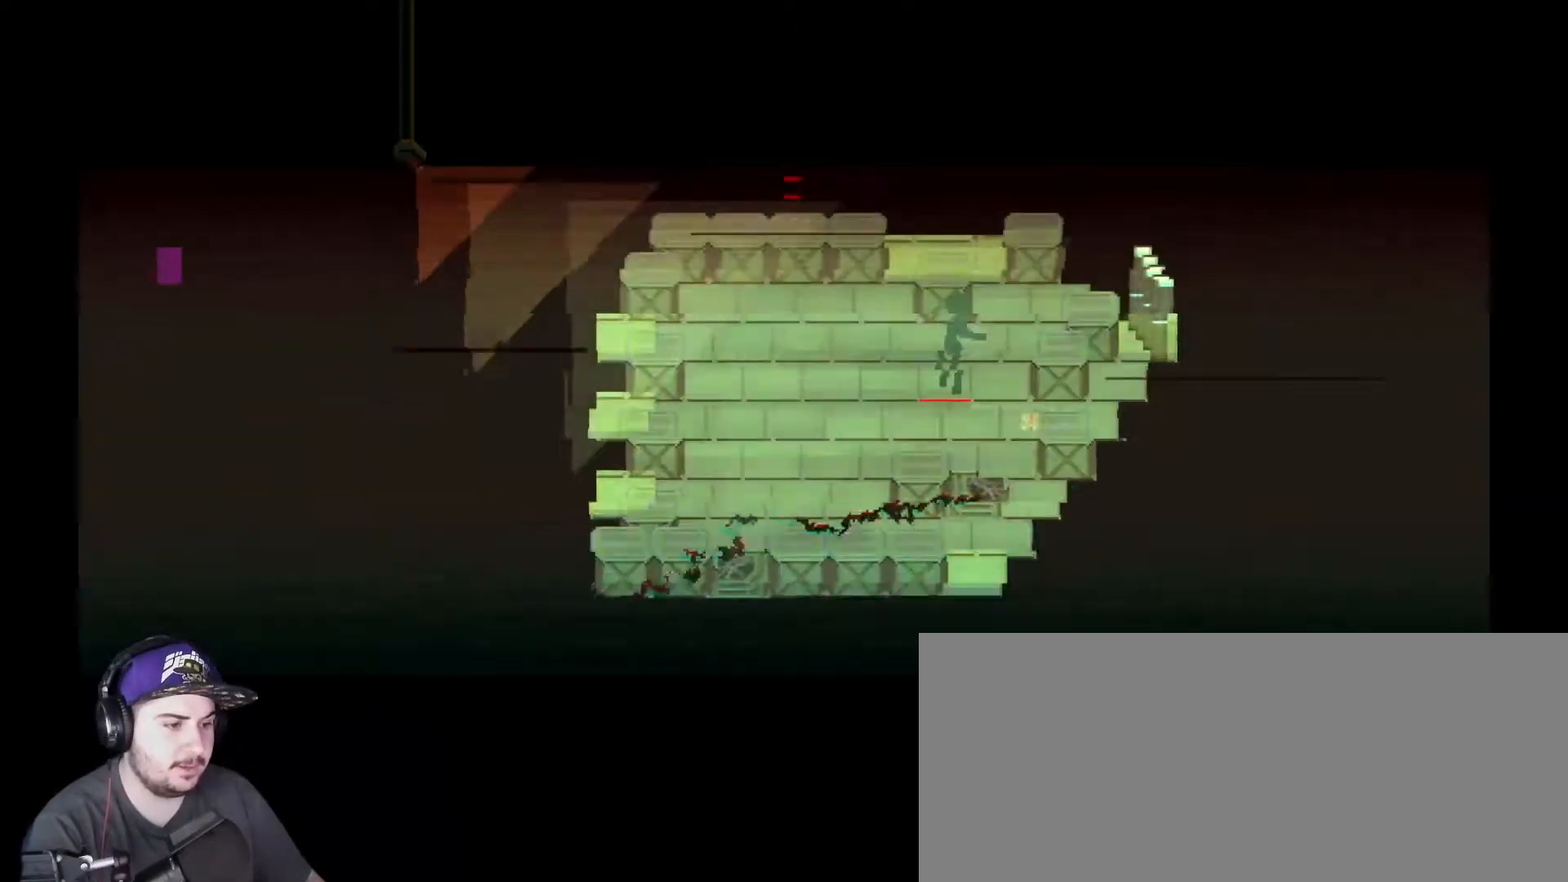
{"keys": [], "events": [[17, "d", "down"], [83, "d", "up"], [83, "s", "up"], [183, "d", "down"], [183, "s", "down"], [284, "d", "up"], [284, "s", "up"]]}
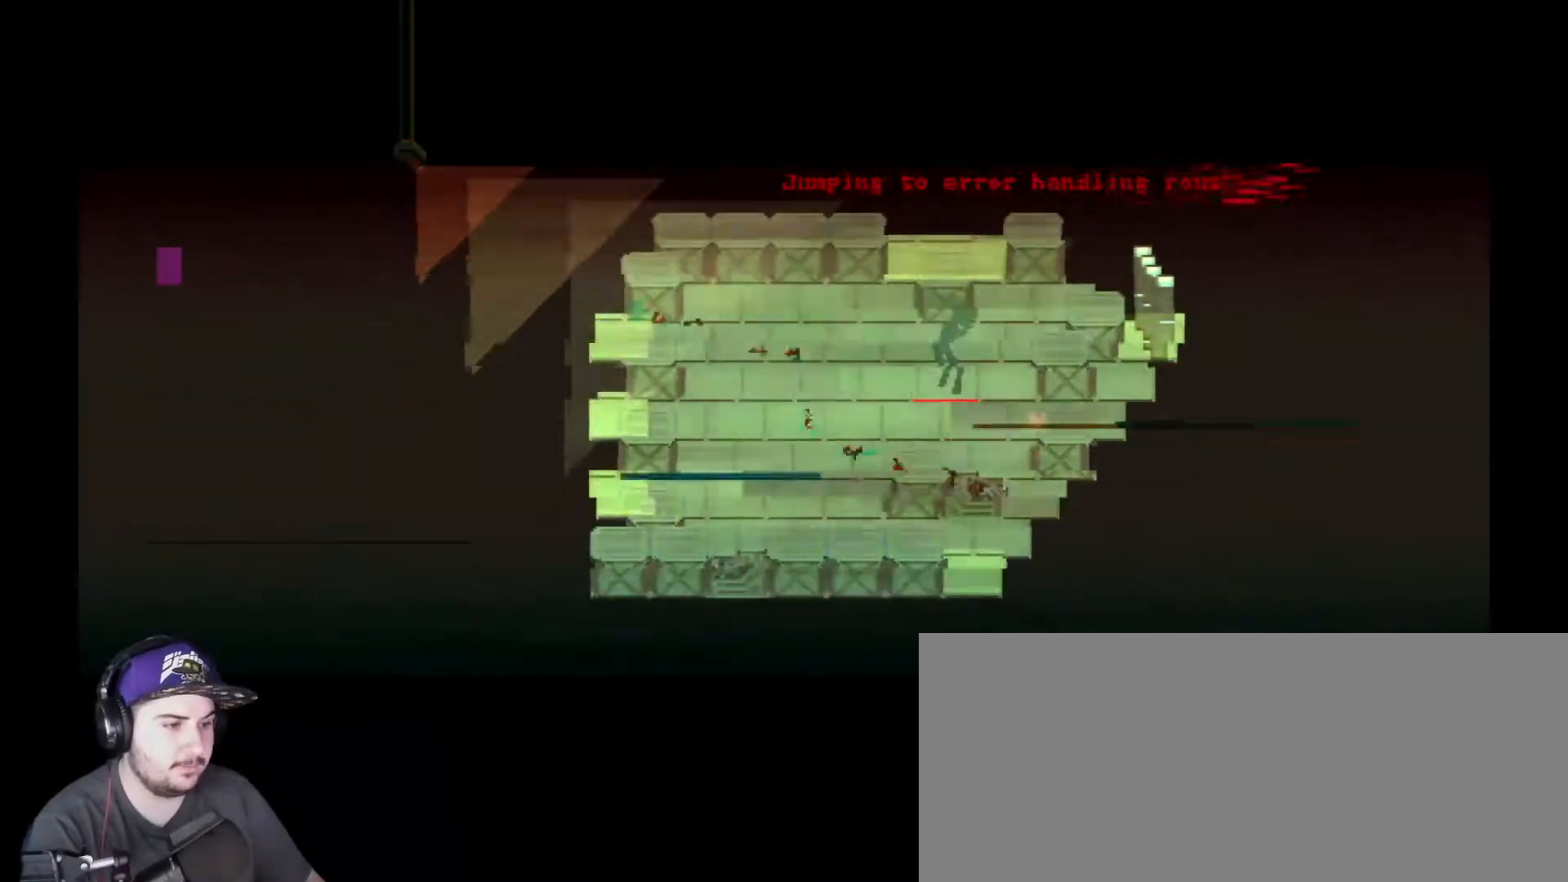
{"keys": [], "events": []}
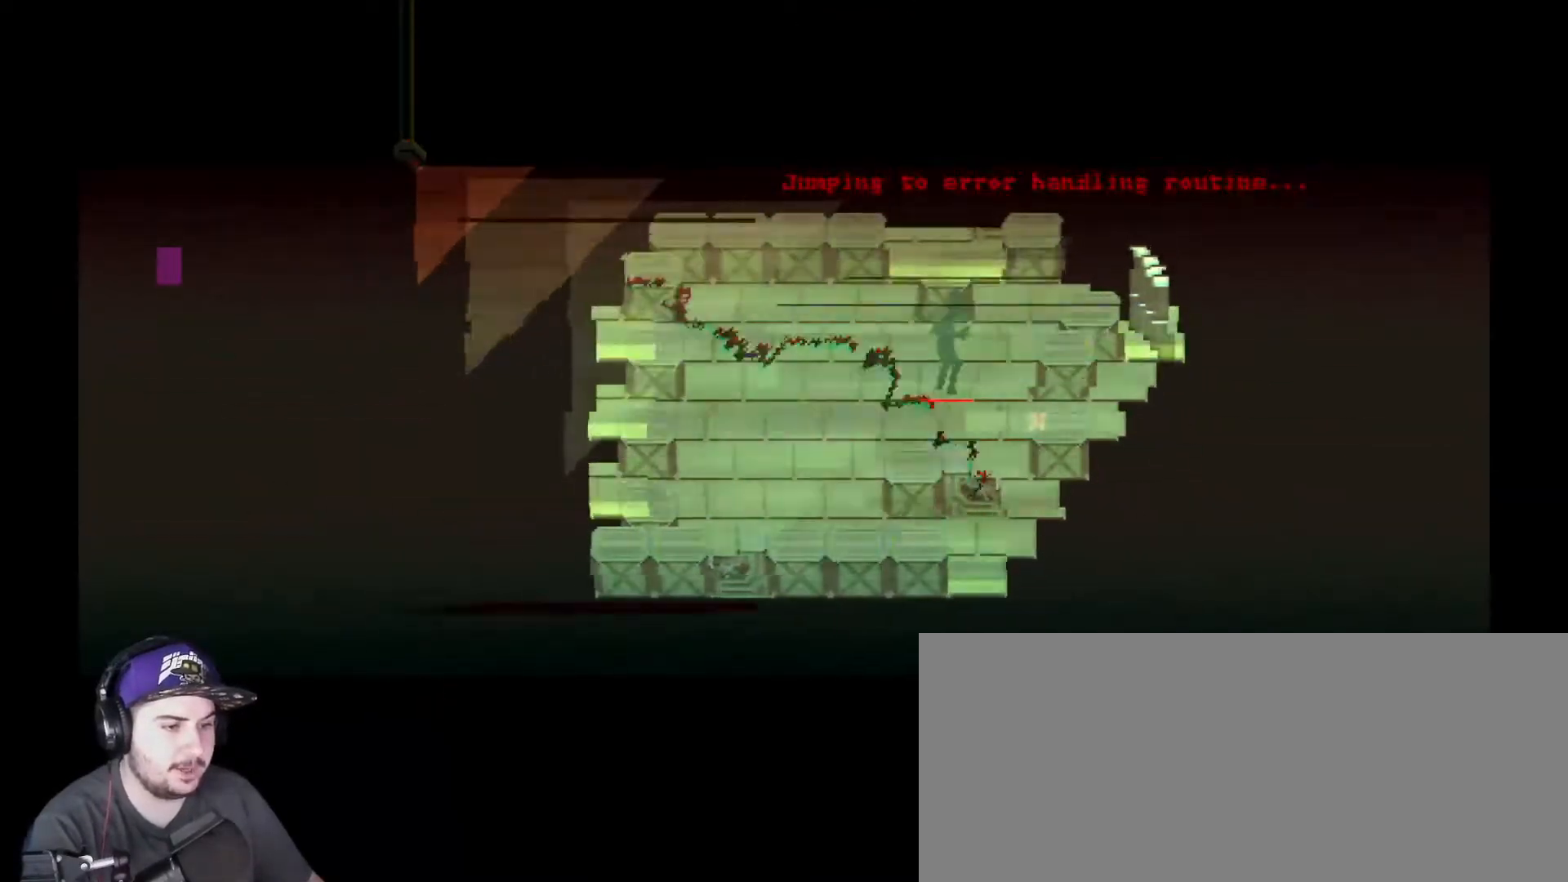
{"keys": [], "events": []}
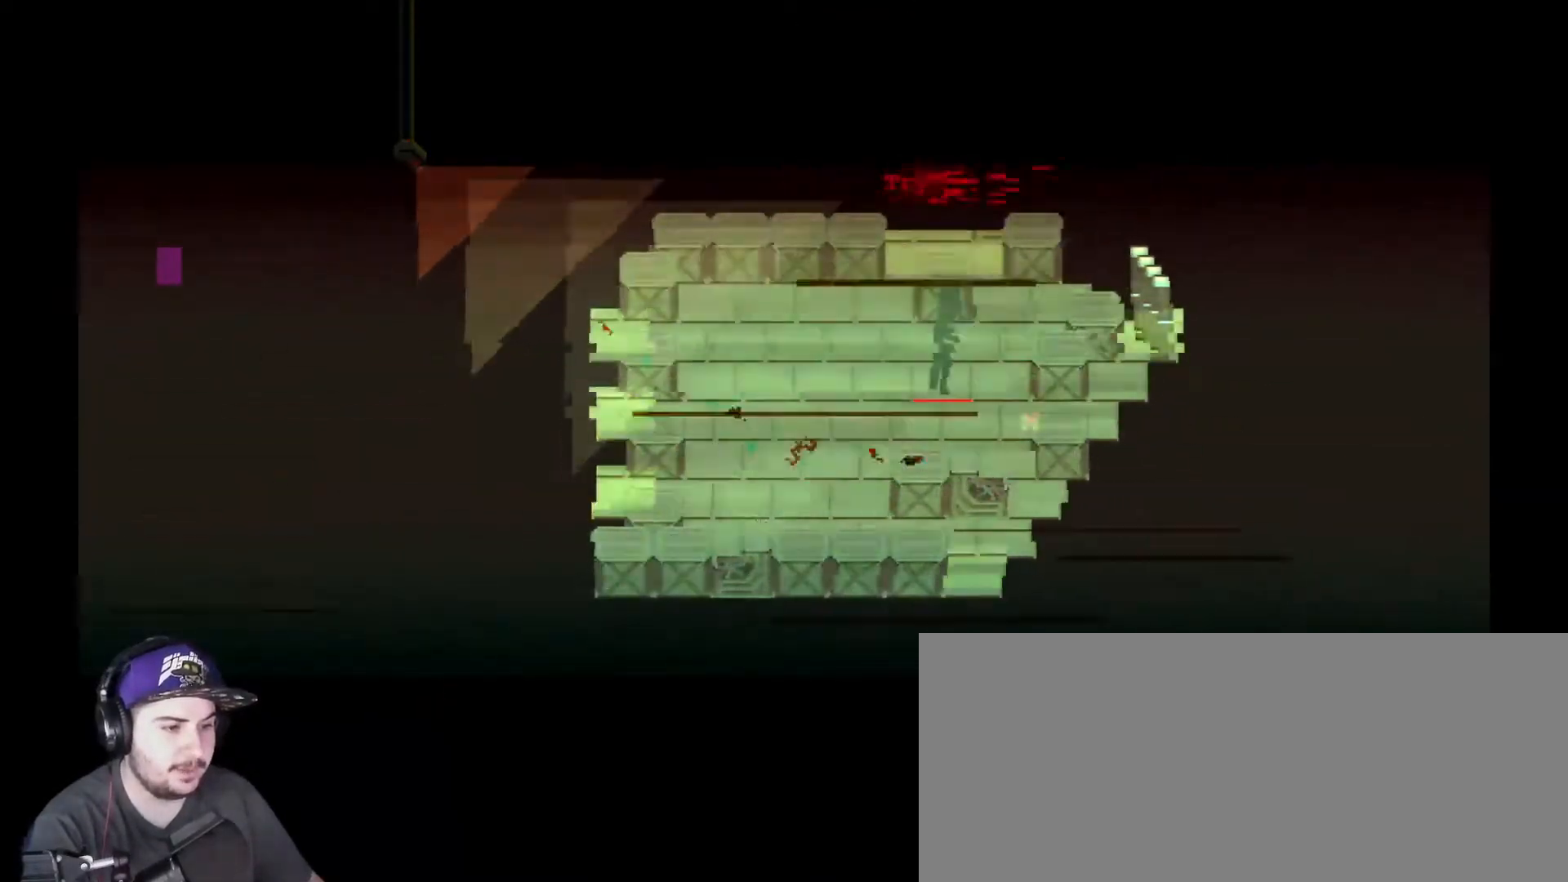
{"keys": [], "events": []}
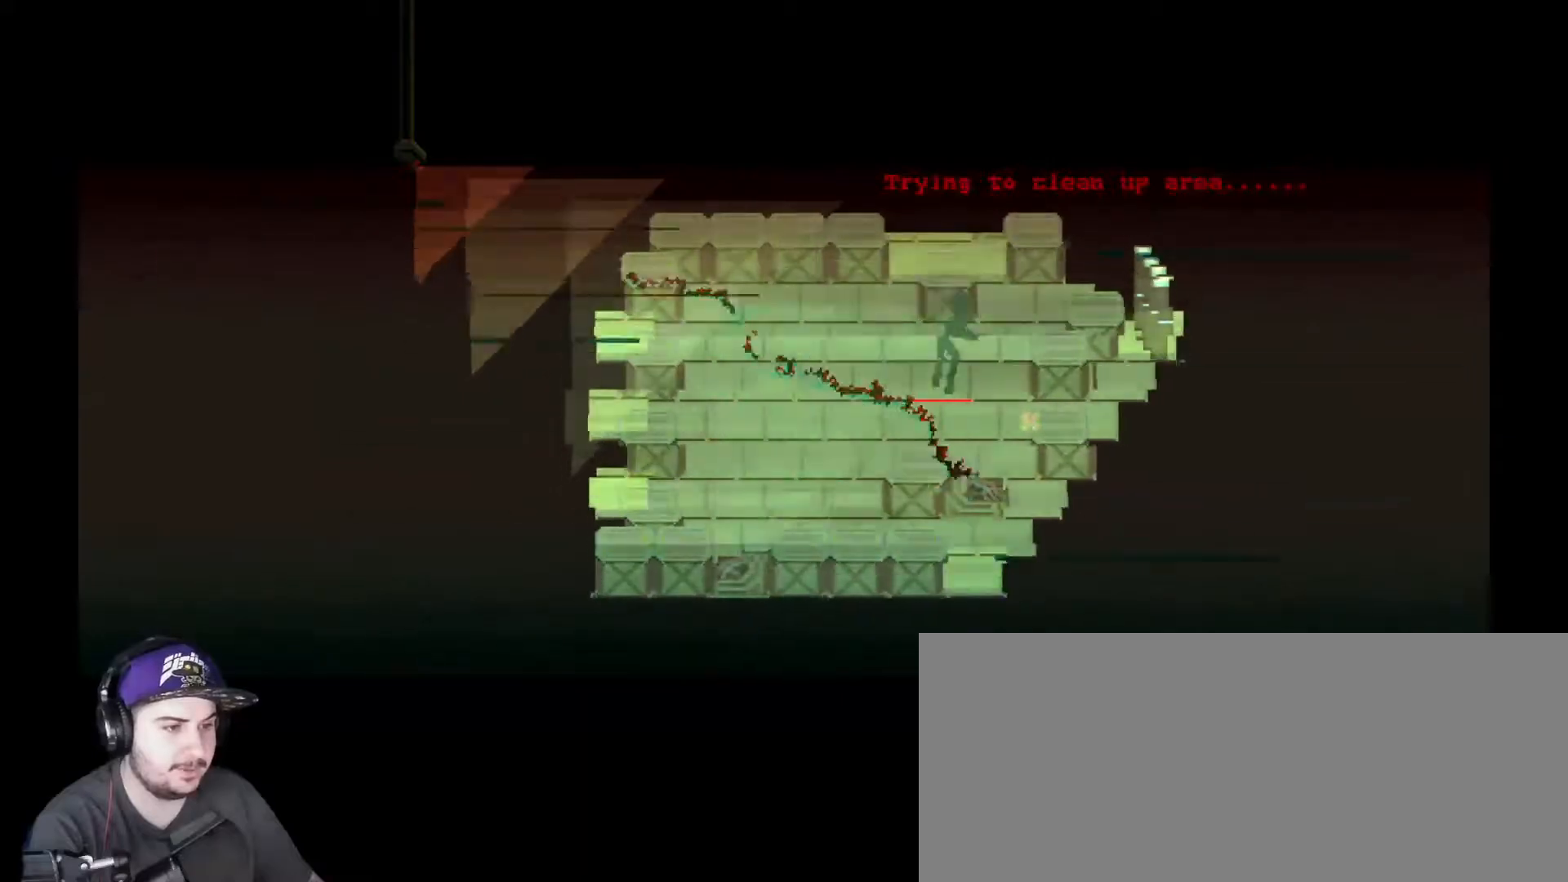
{"keys": [], "events": []}
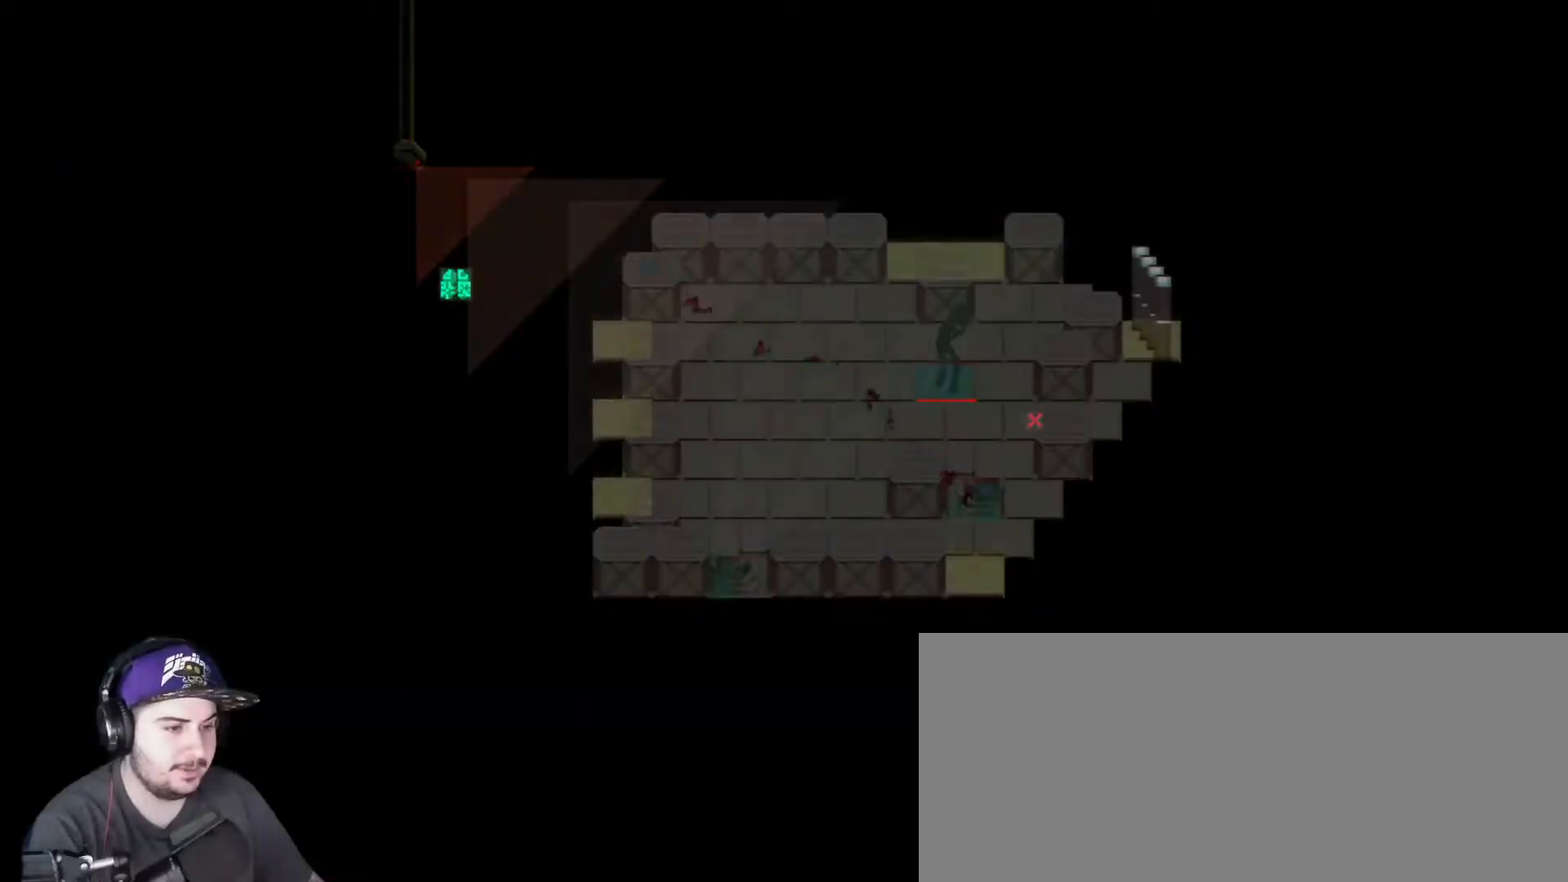
{"keys": [], "events": [[51, "a", "down"], [51, "s", "down"], [151, "a", "up"], [151, "s", "up"], [217, "a", "down"], [217, "s", "down"], [284, "s", "up"], [317, "a", "up"], [384, "a", "down"], [384, "s", "down"], [451, "a", "up"], [451, "s", "up"]]}
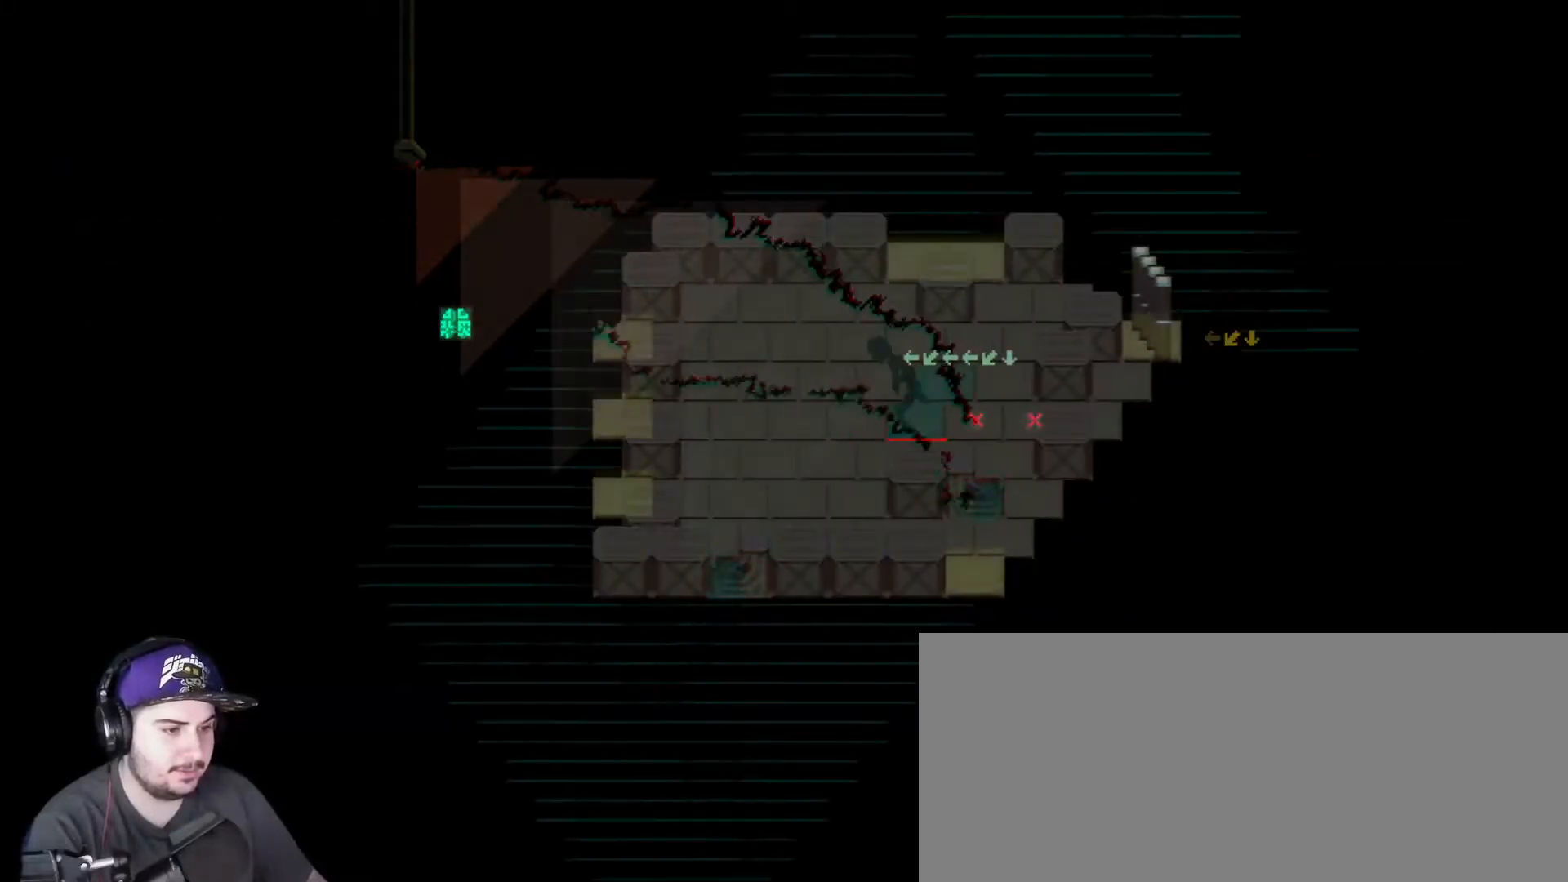
{"keys": ["a", "s"], "events": [[50, "s", "down"], [100, "d", "down"], [200, "d", "up"], [200, "s", "up"], [300, "a", "down"], [300, "s", "down"], [367, "s", "up"], [400, "a", "up"], [434, "a", "down"], [467, "s", "down"]]}
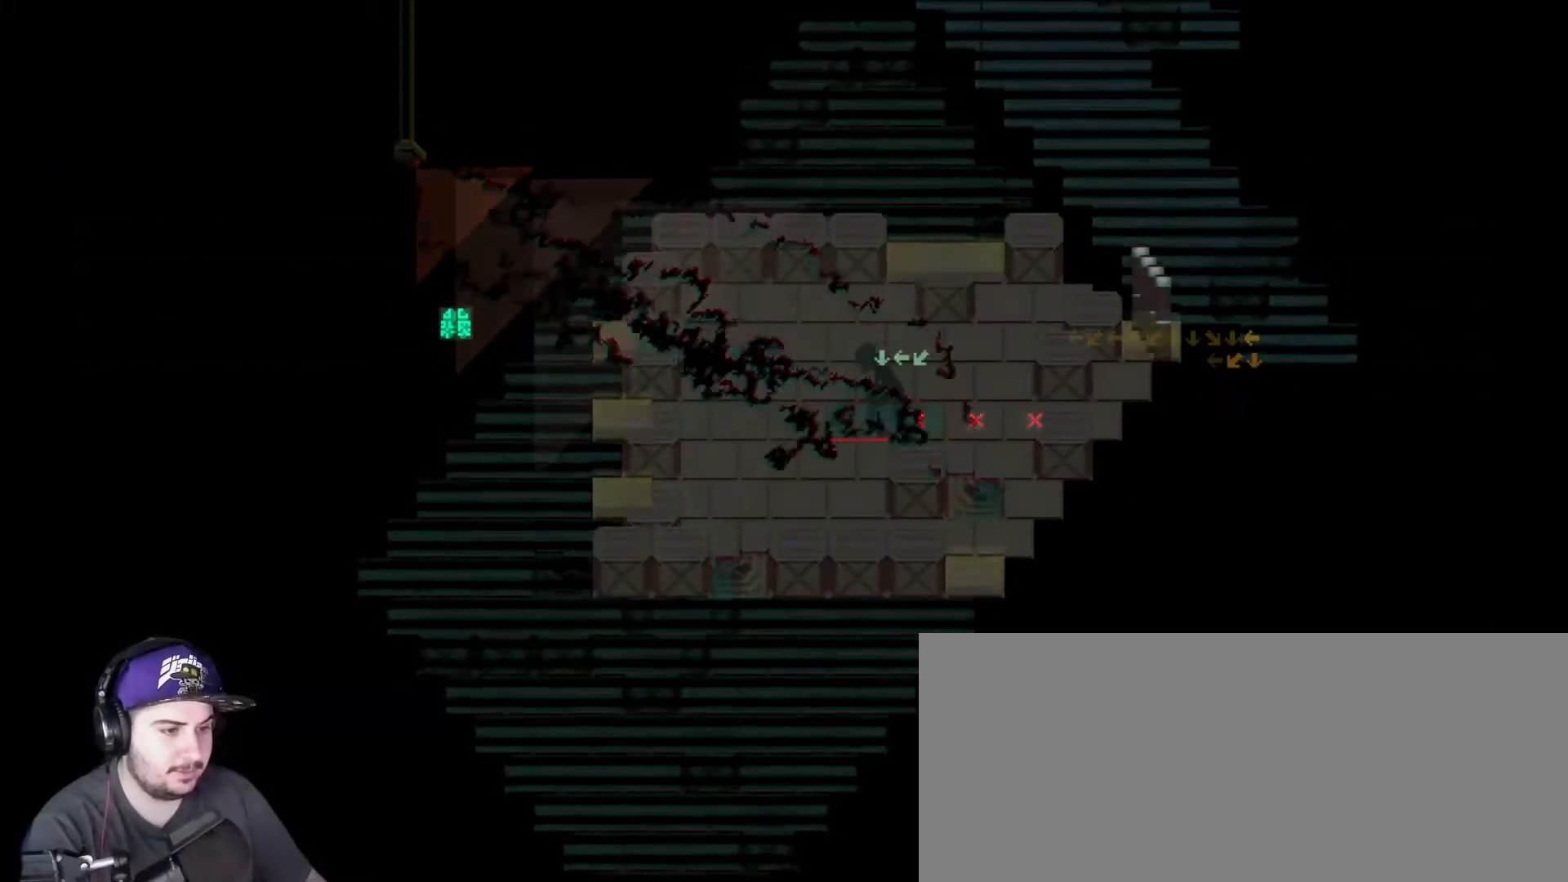
{"keys": [], "events": [[34, "s", "up"], [67, "a", "up"], [151, "a", "down"], [151, "s", "down"], [217, "s", "up"], [251, "a", "up"], [317, "s", "down"], [451, "s", "up"]]}
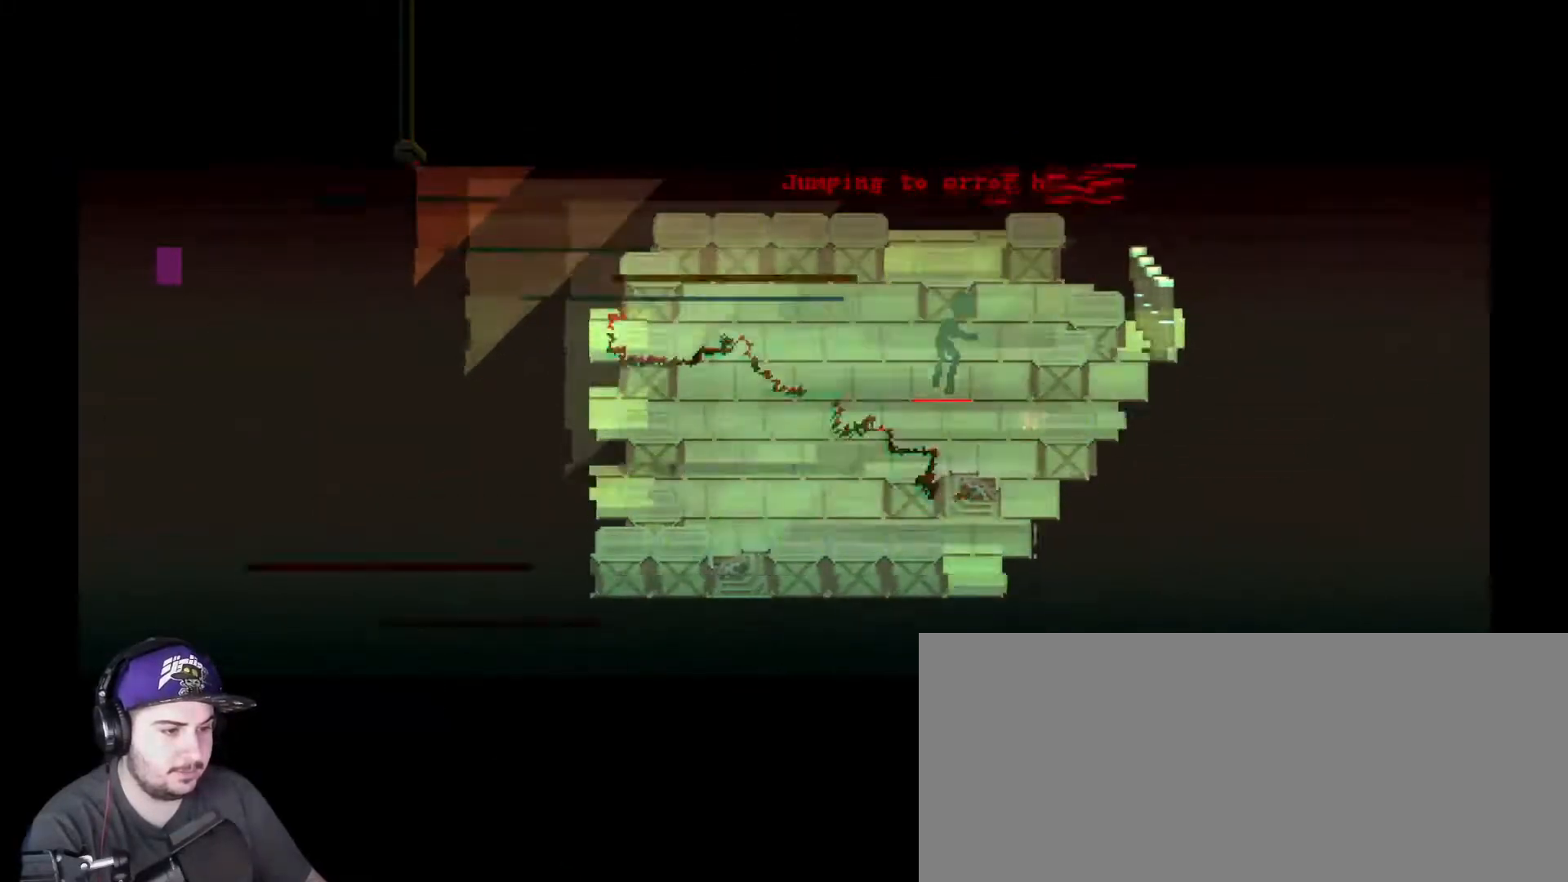
{"keys": [], "events": []}
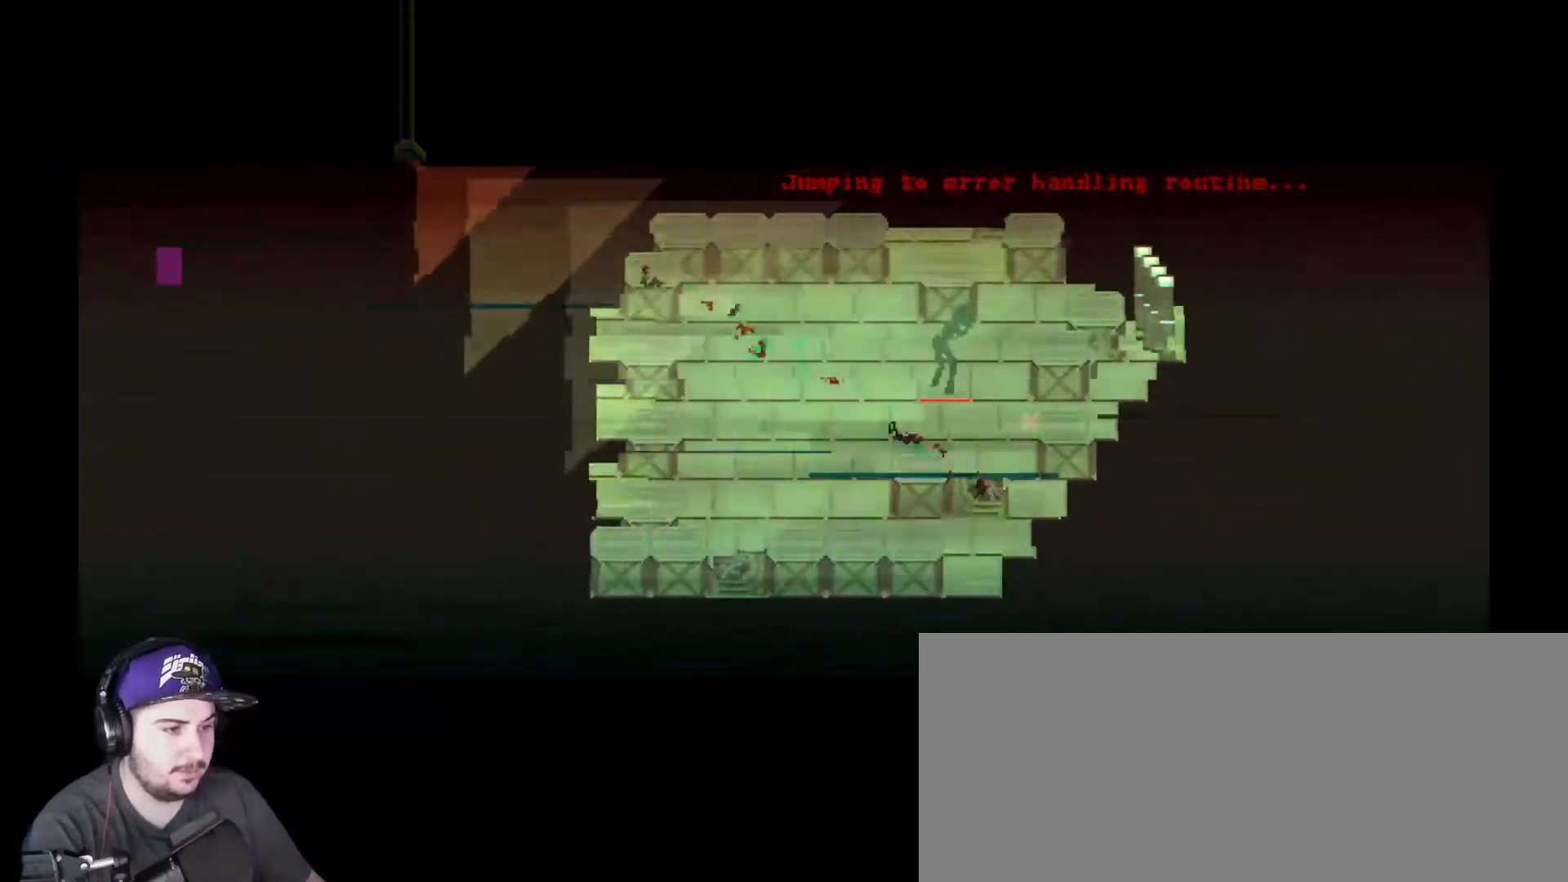
{"keys": ["a"], "events": [[468, "a", "down"]]}
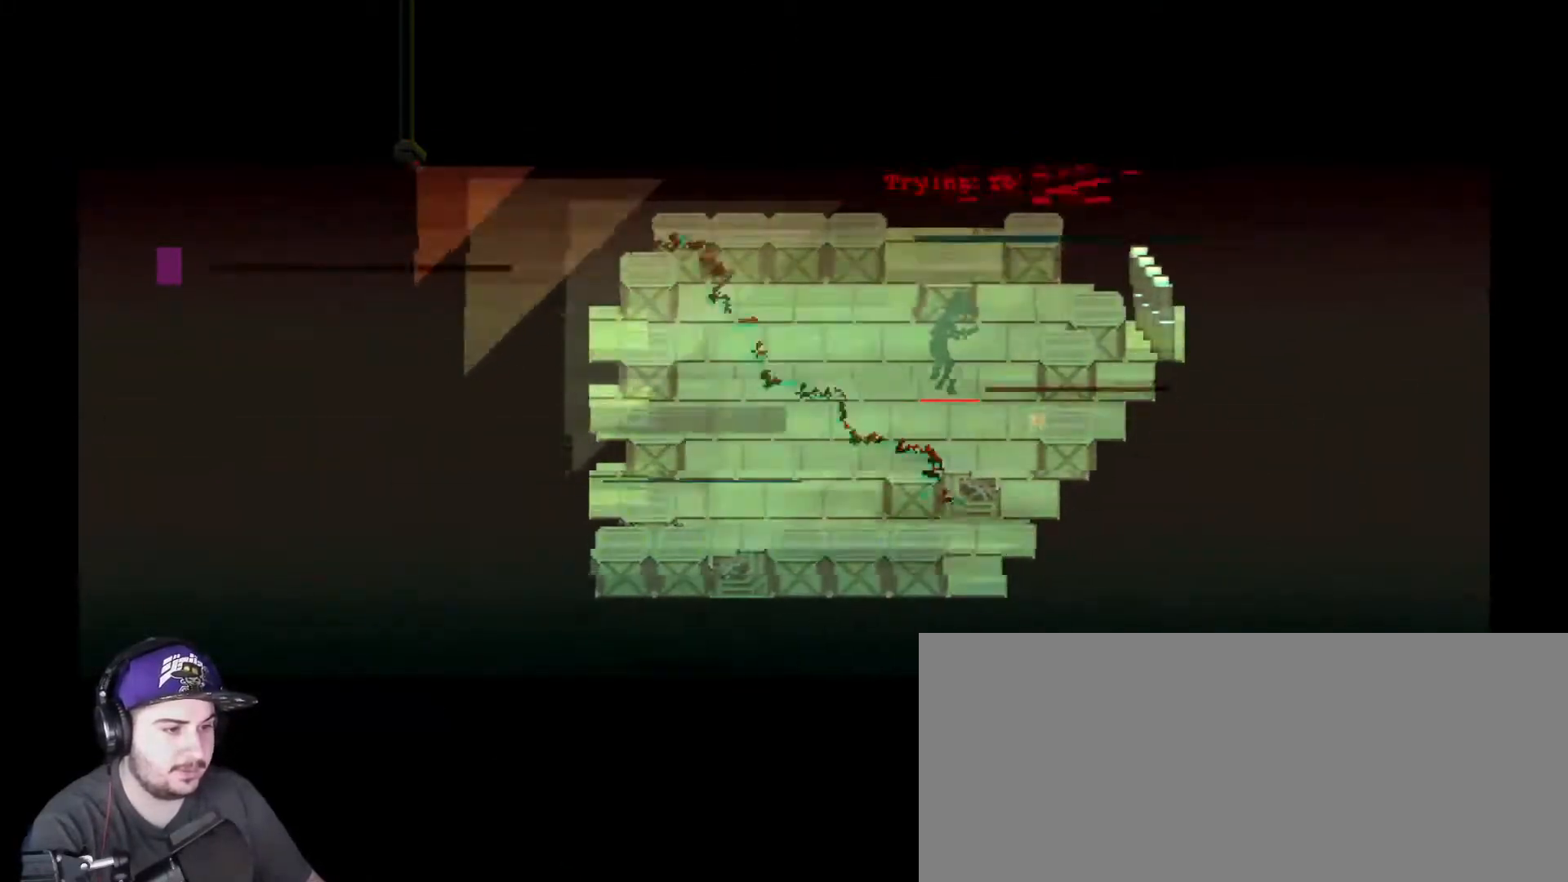
{"keys": [], "events": [[33, "a", "up"], [133, "a", "down"], [200, "a", "up"], [367, "a", "down"], [484, "a", "up"]]}
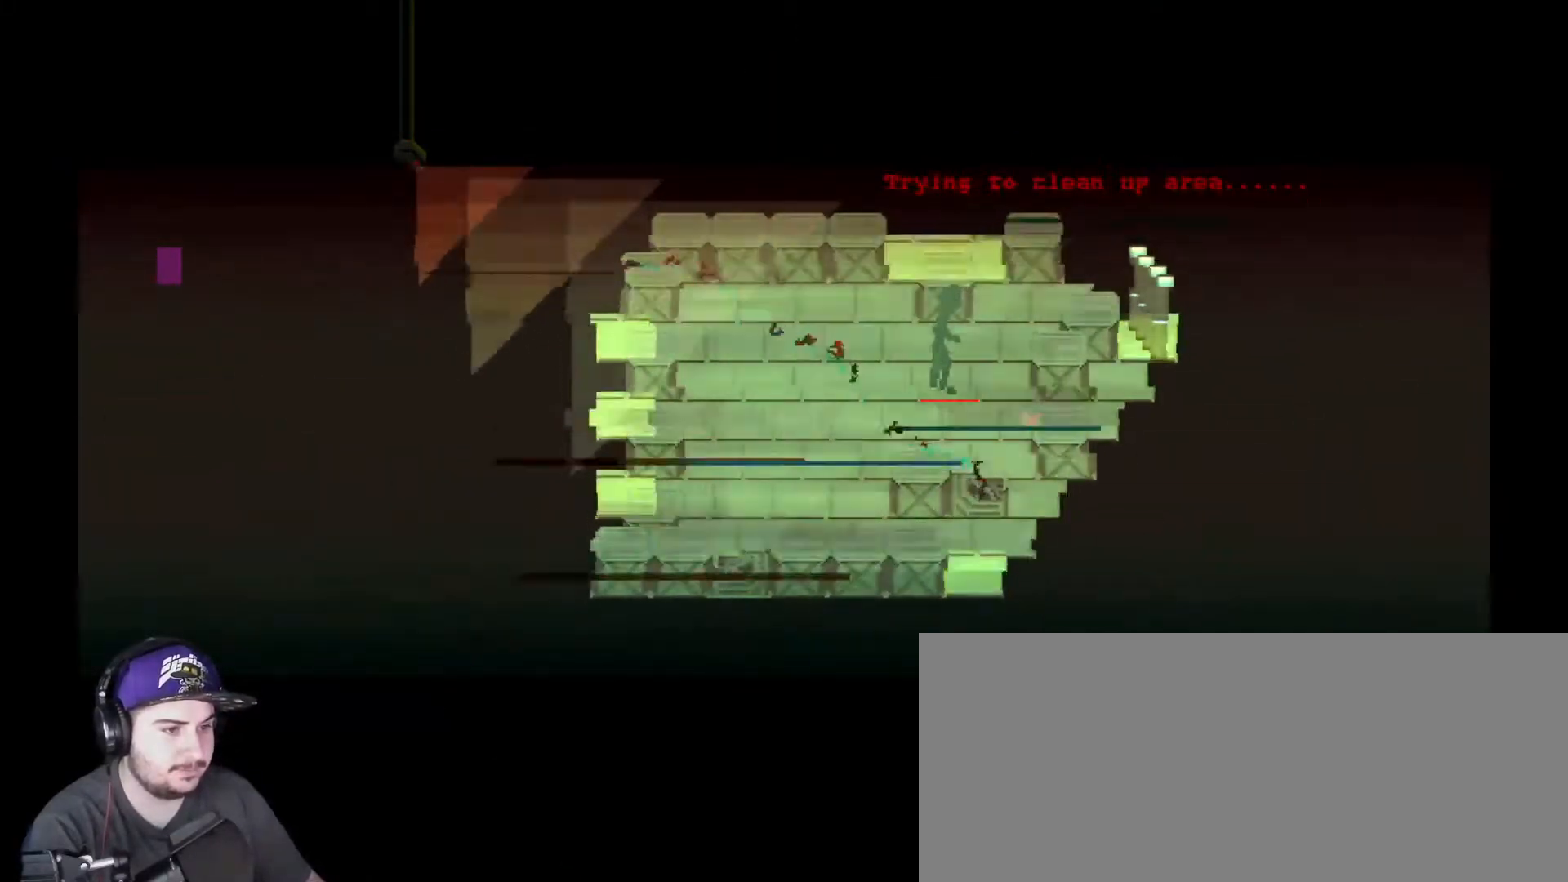
{"keys": [], "events": [[251, "a", "down"], [484, "a", "up"]]}
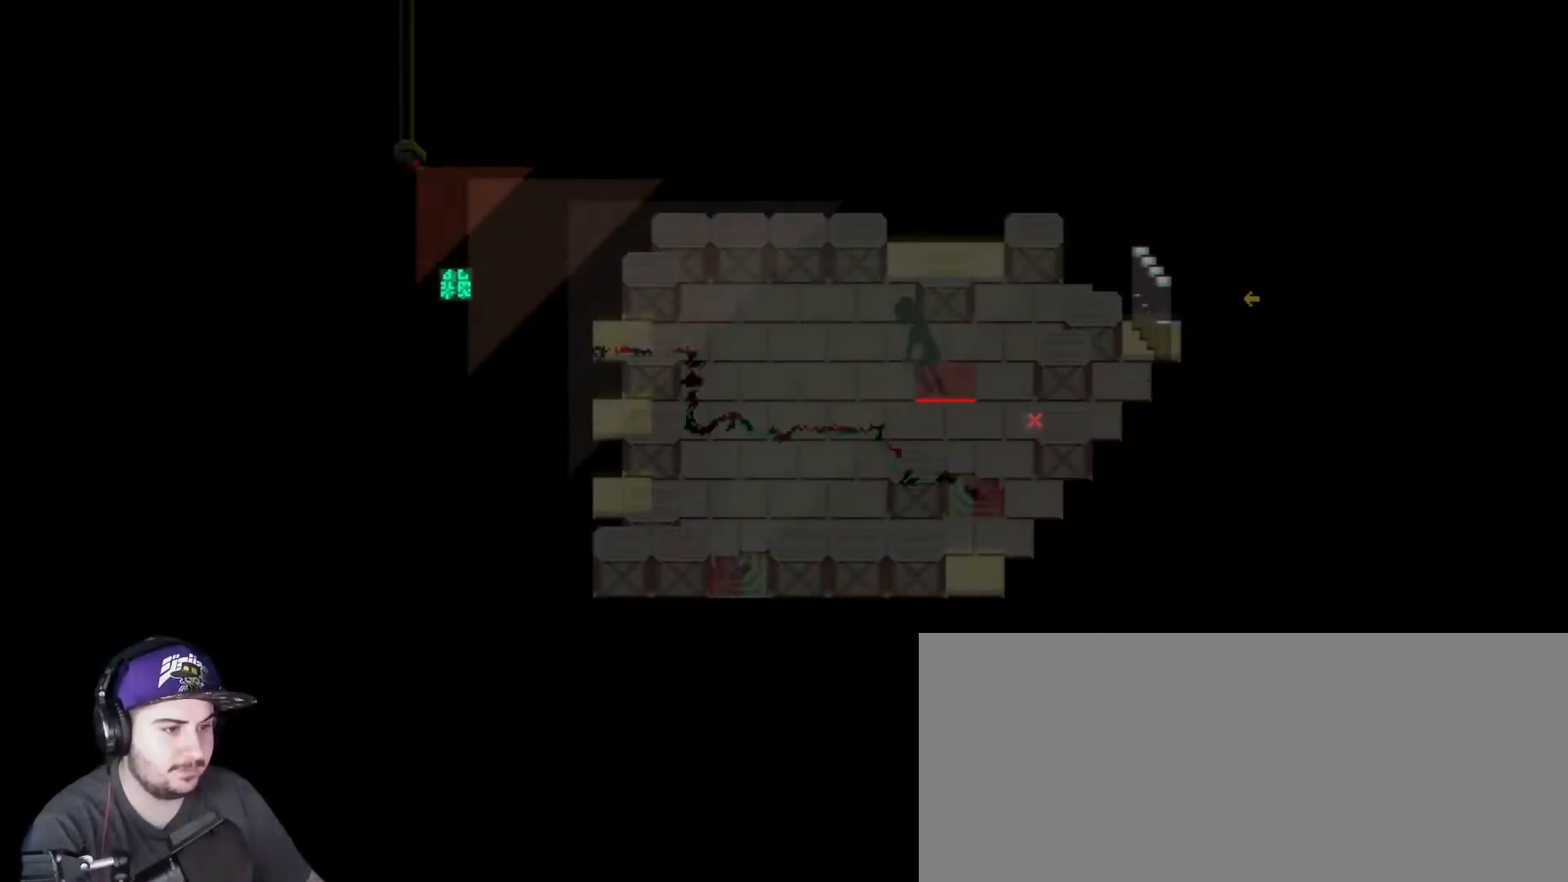
{"keys": ["a"], "events": [[150, "a", "down"], [150, "s", "down"], [250, "a", "up"], [250, "s", "up"], [350, "a", "down"], [350, "s", "down"], [417, "a", "up"], [417, "s", "up"], [500, "a", "down"]]}
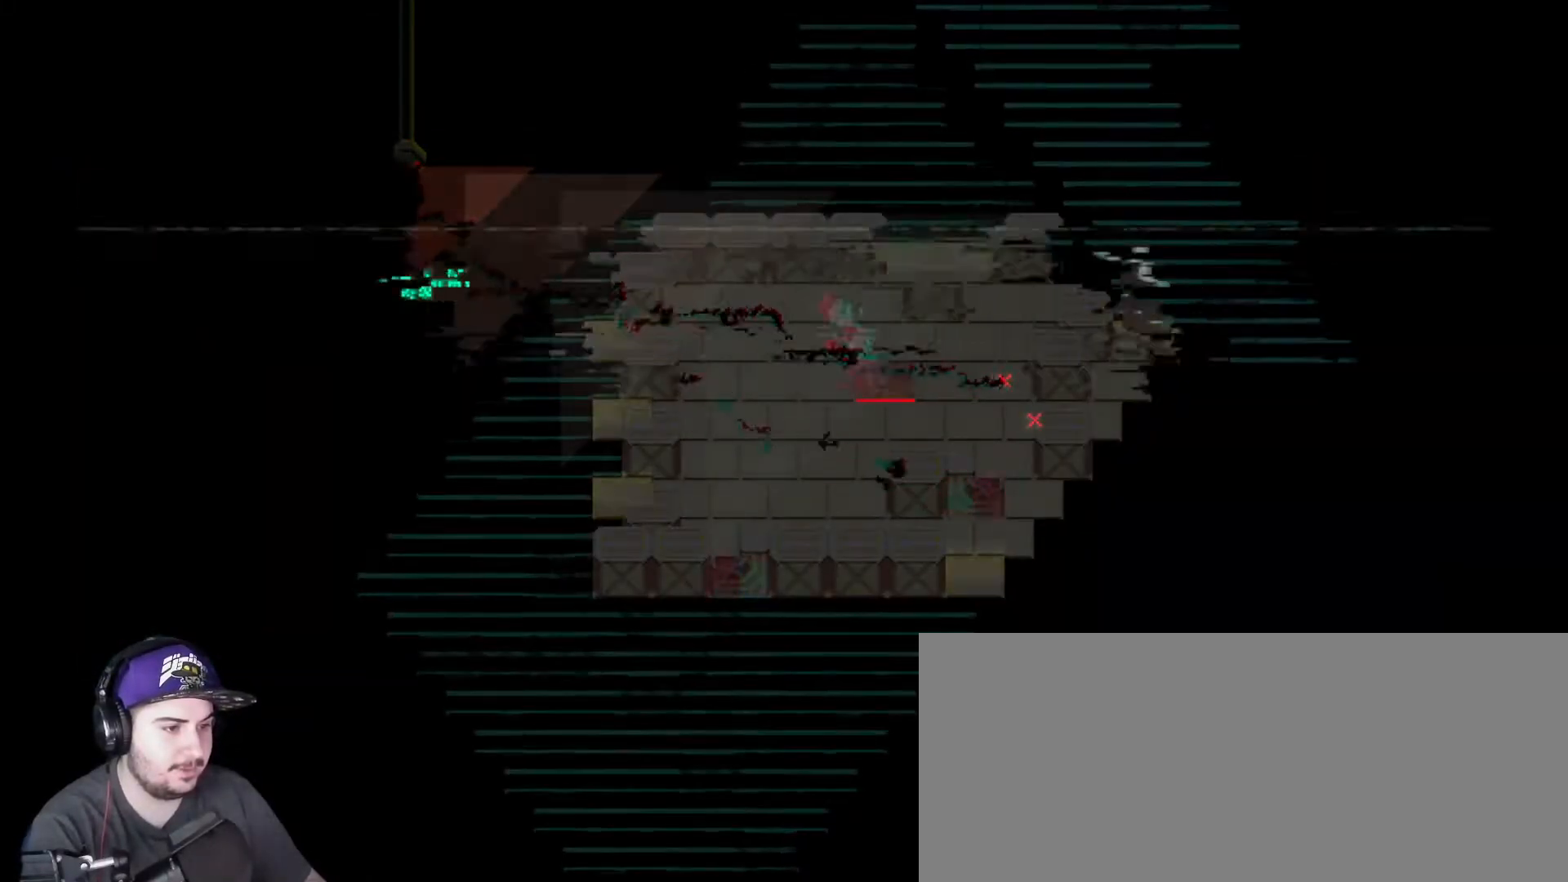
{"keys": ["a", "s"], "events": [[34, "s", "down"], [67, "a", "up"], [67, "s", "up"], [134, "a", "down"], [167, "s", "down"], [201, "s", "up"], [234, "a", "up"], [301, "a", "down"], [301, "s", "down"], [384, "a", "up"], [384, "s", "up"], [451, "a", "down"], [451, "s", "down"]]}
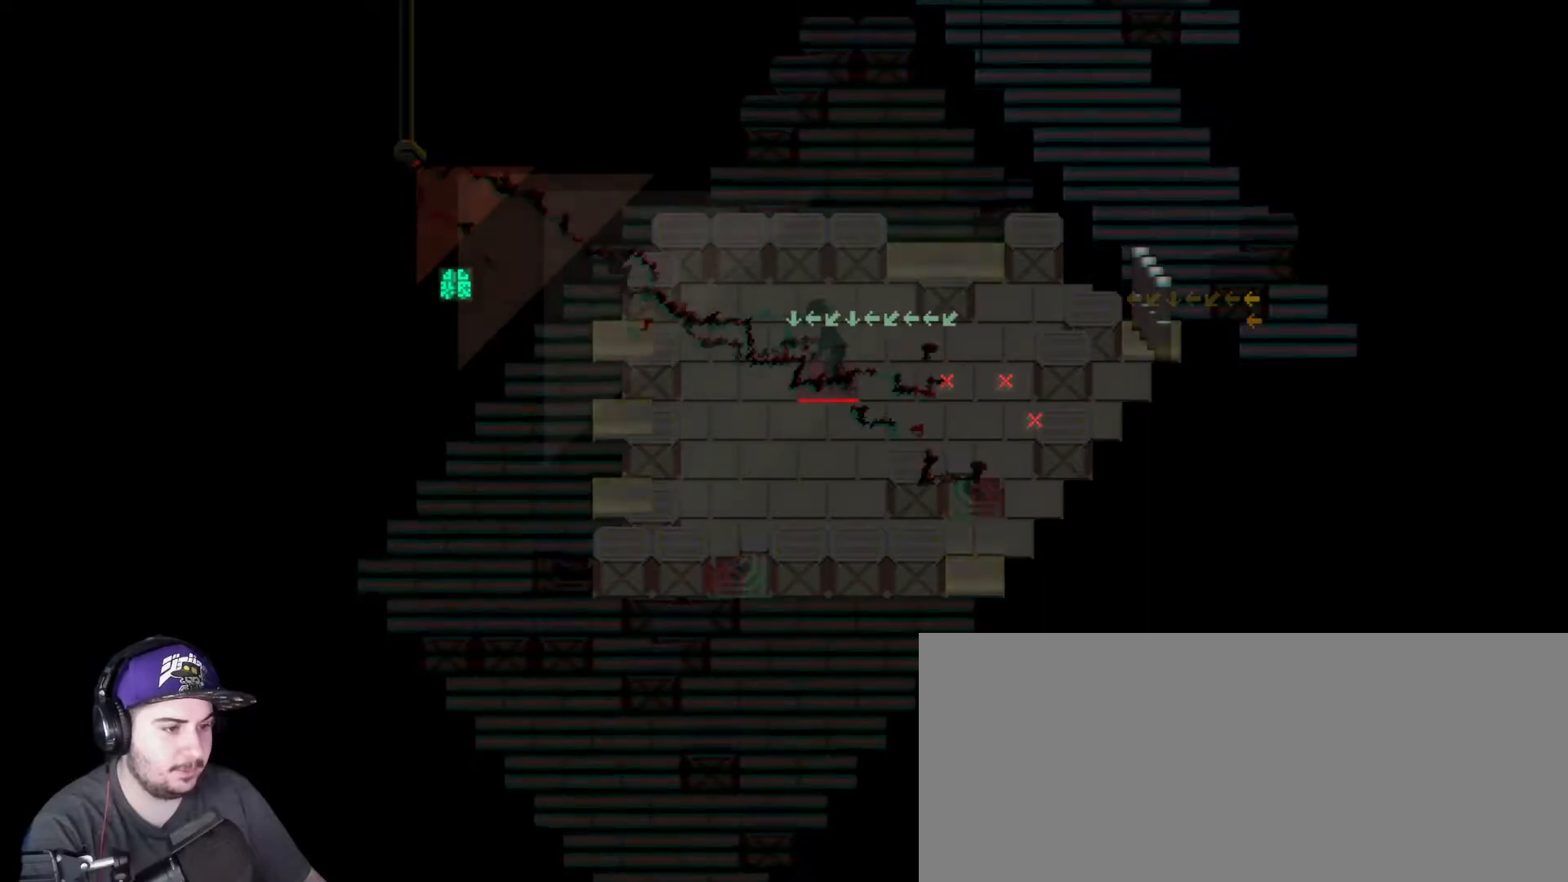
{"keys": ["d", "s"], "events": [[50, "a", "up"], [50, "s", "up"], [117, "a", "down"], [117, "s", "down"], [184, "s", "up"], [217, "a", "up"], [367, "s", "down"], [484, "d", "down"]]}